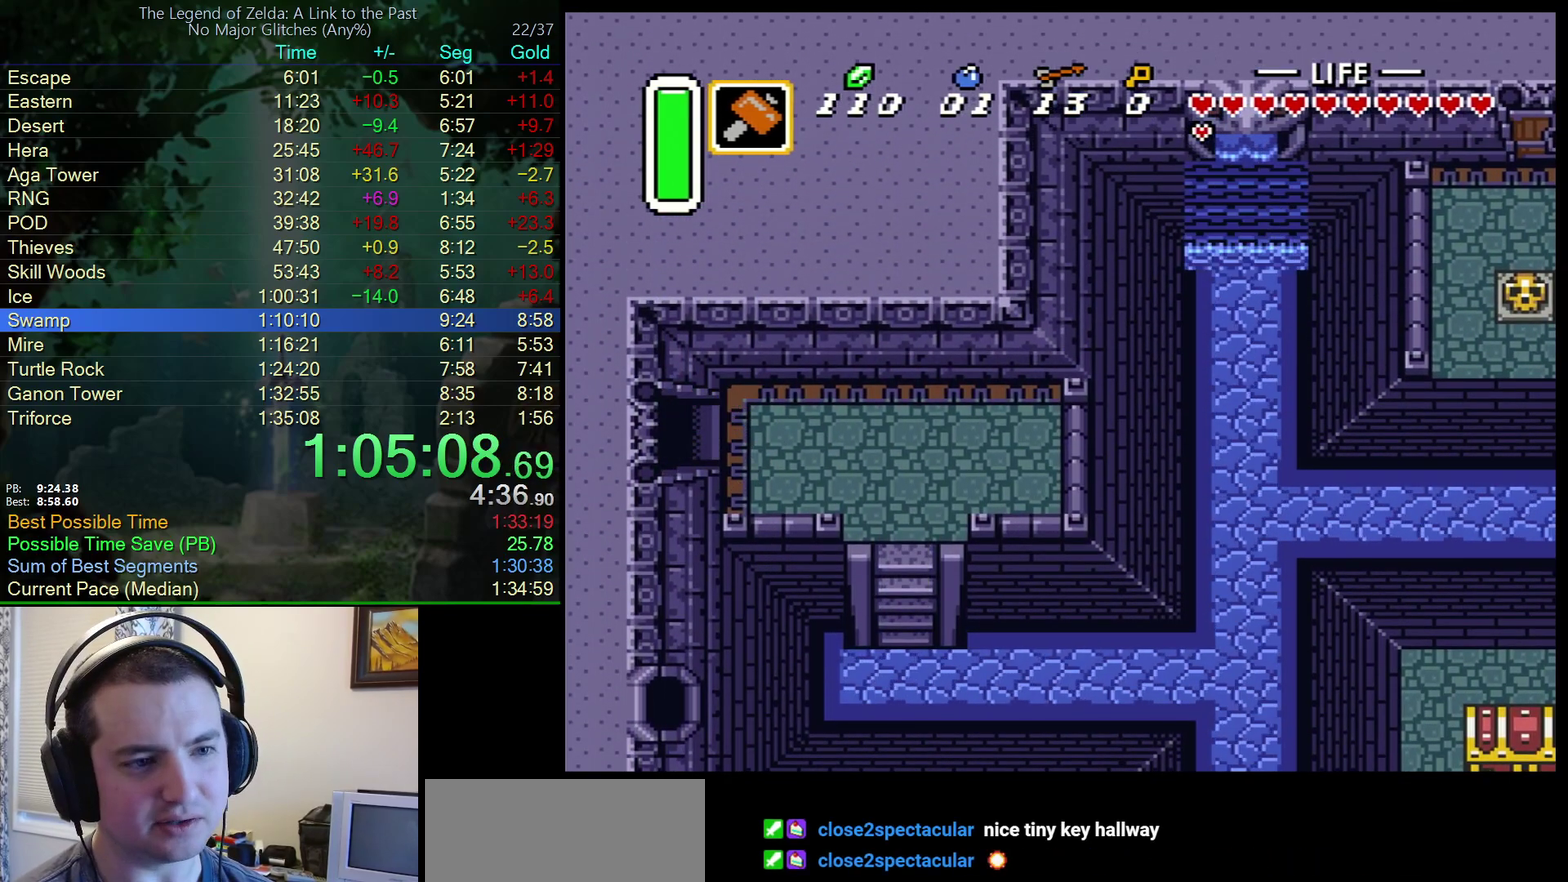
Gameplay with a controller (Nintendo layout); each line is a JSON object with the inputs held at the frame after it. "events" lists button and stick changes between this image and that frame as [ms after this image, input, new state], when the widget could be followed in between. Not read: L3 R3.
{"buttons": ["DPAD_LEFT"], "events": []}
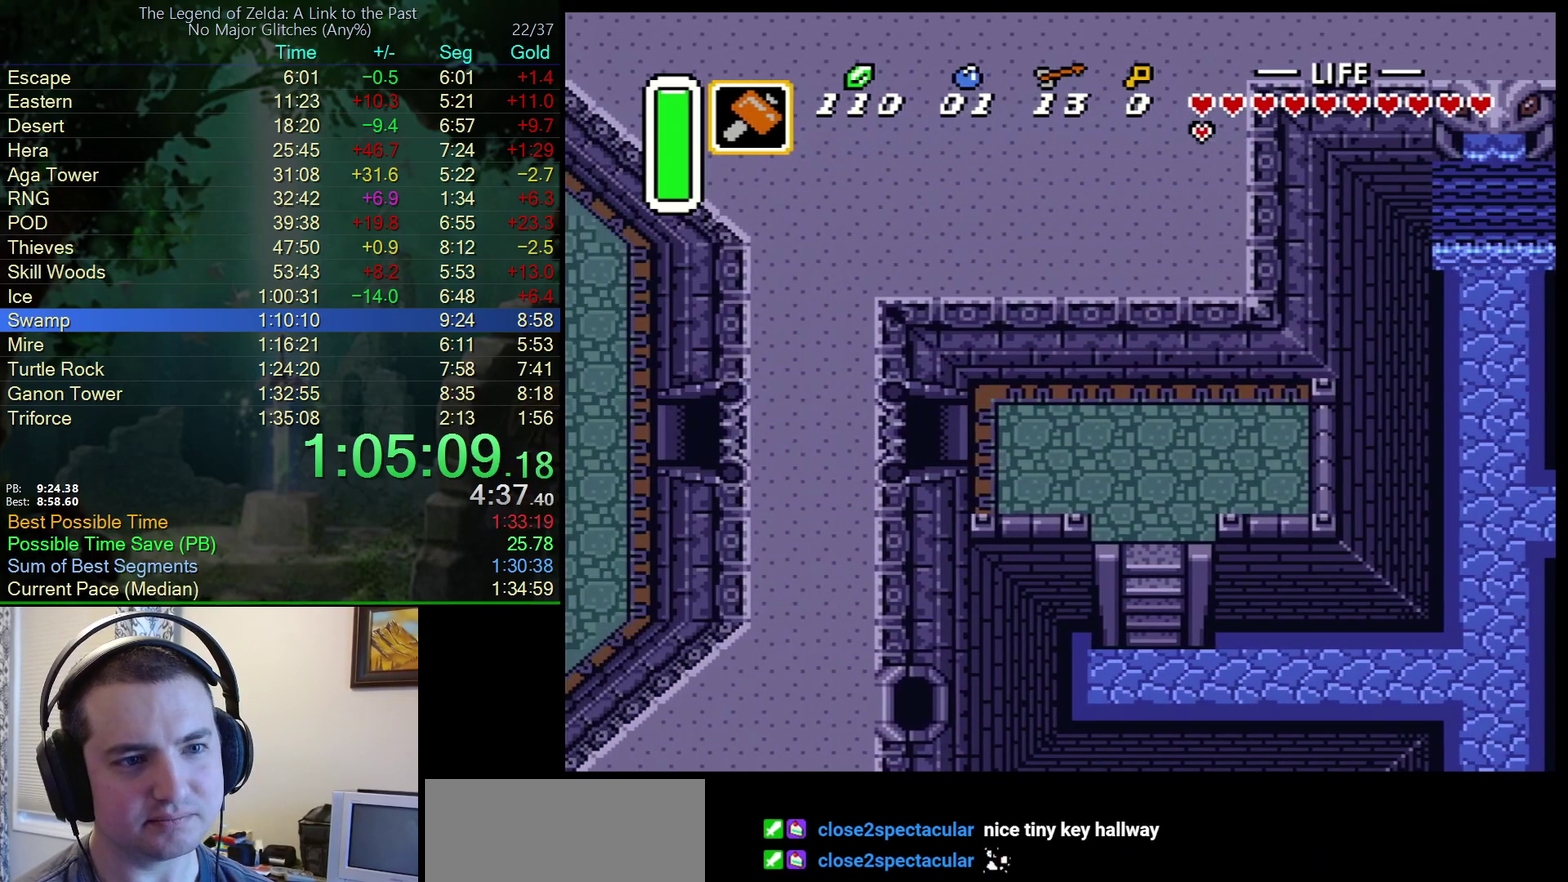
{"buttons": ["DPAD_LEFT"], "events": []}
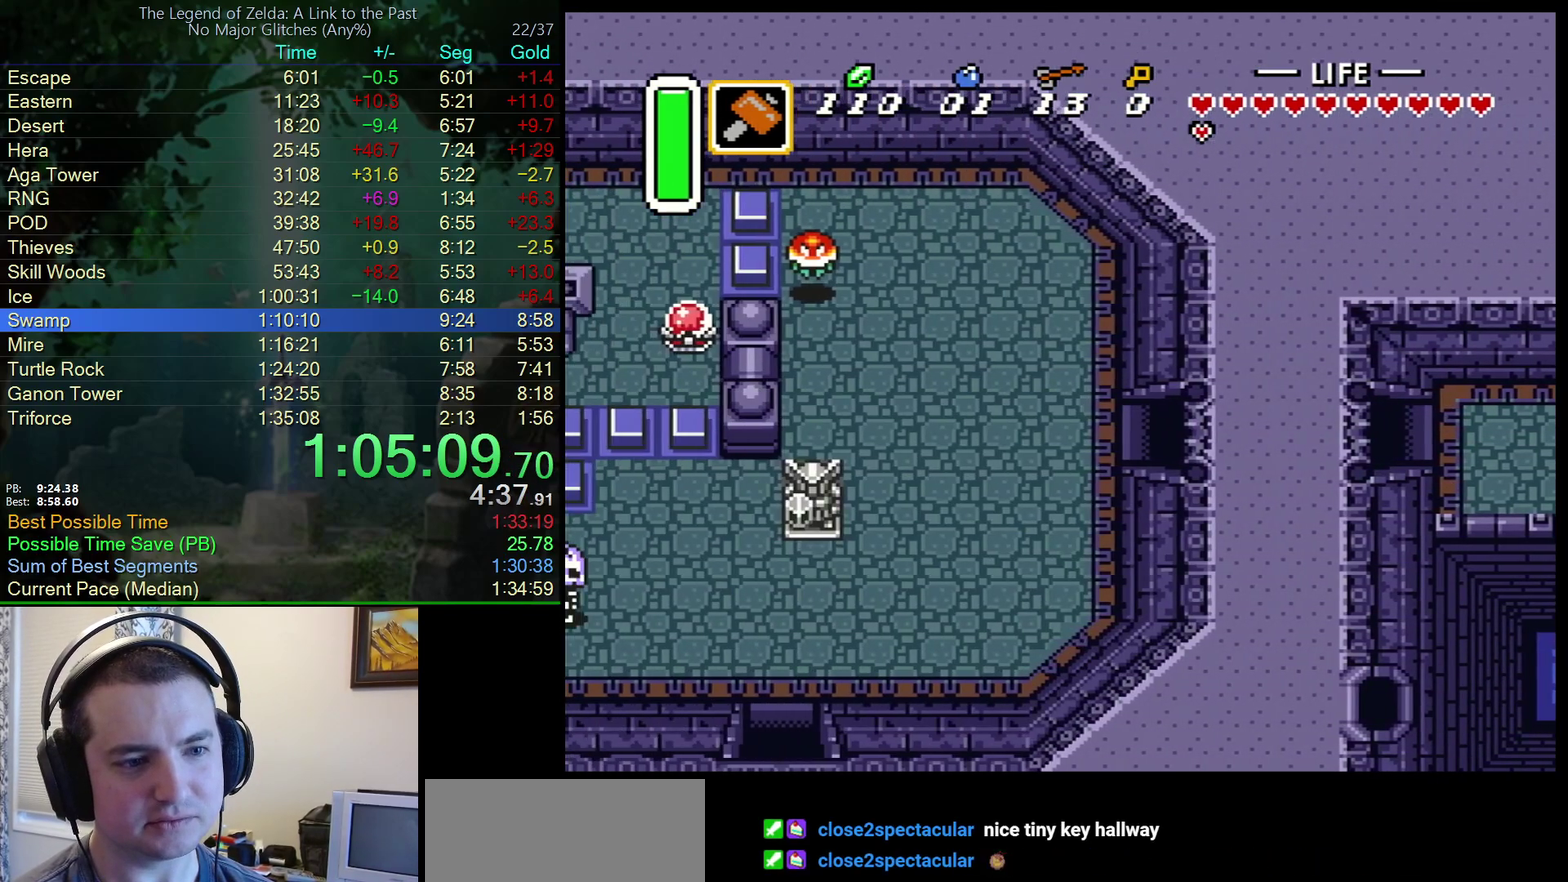
{"buttons": ["DPAD_LEFT"], "events": []}
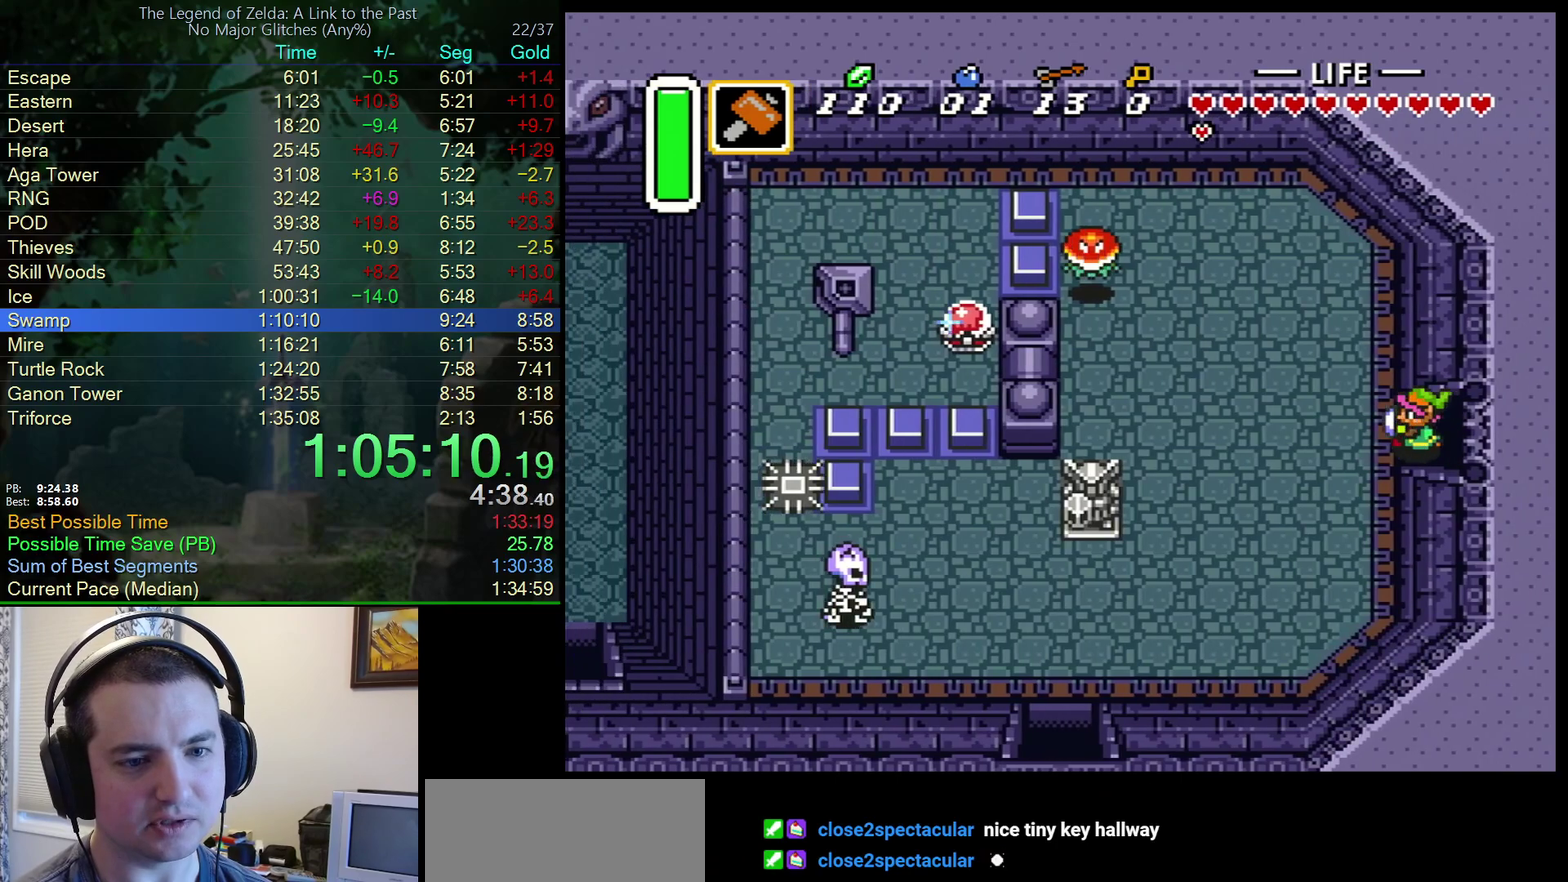
{"buttons": ["DPAD_LEFT"], "events": [[217, "DPAD_UP", "down"], [500, "DPAD_UP", "up"]]}
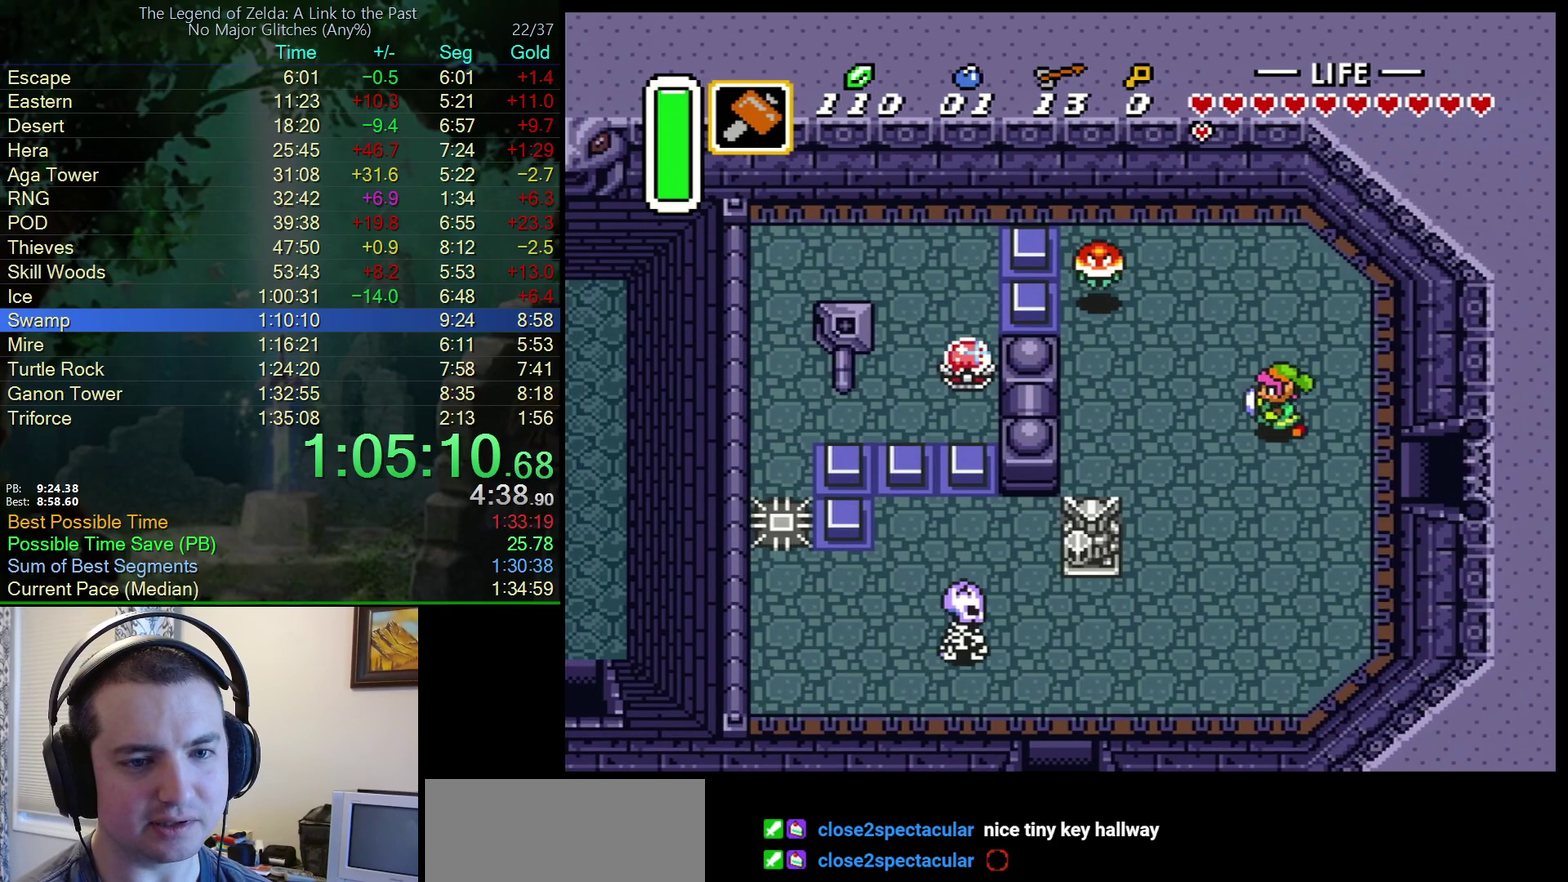
{"buttons": ["DPAD_LEFT"], "events": [[267, "DPAD_UP", "down"], [483, "DPAD_UP", "up"]]}
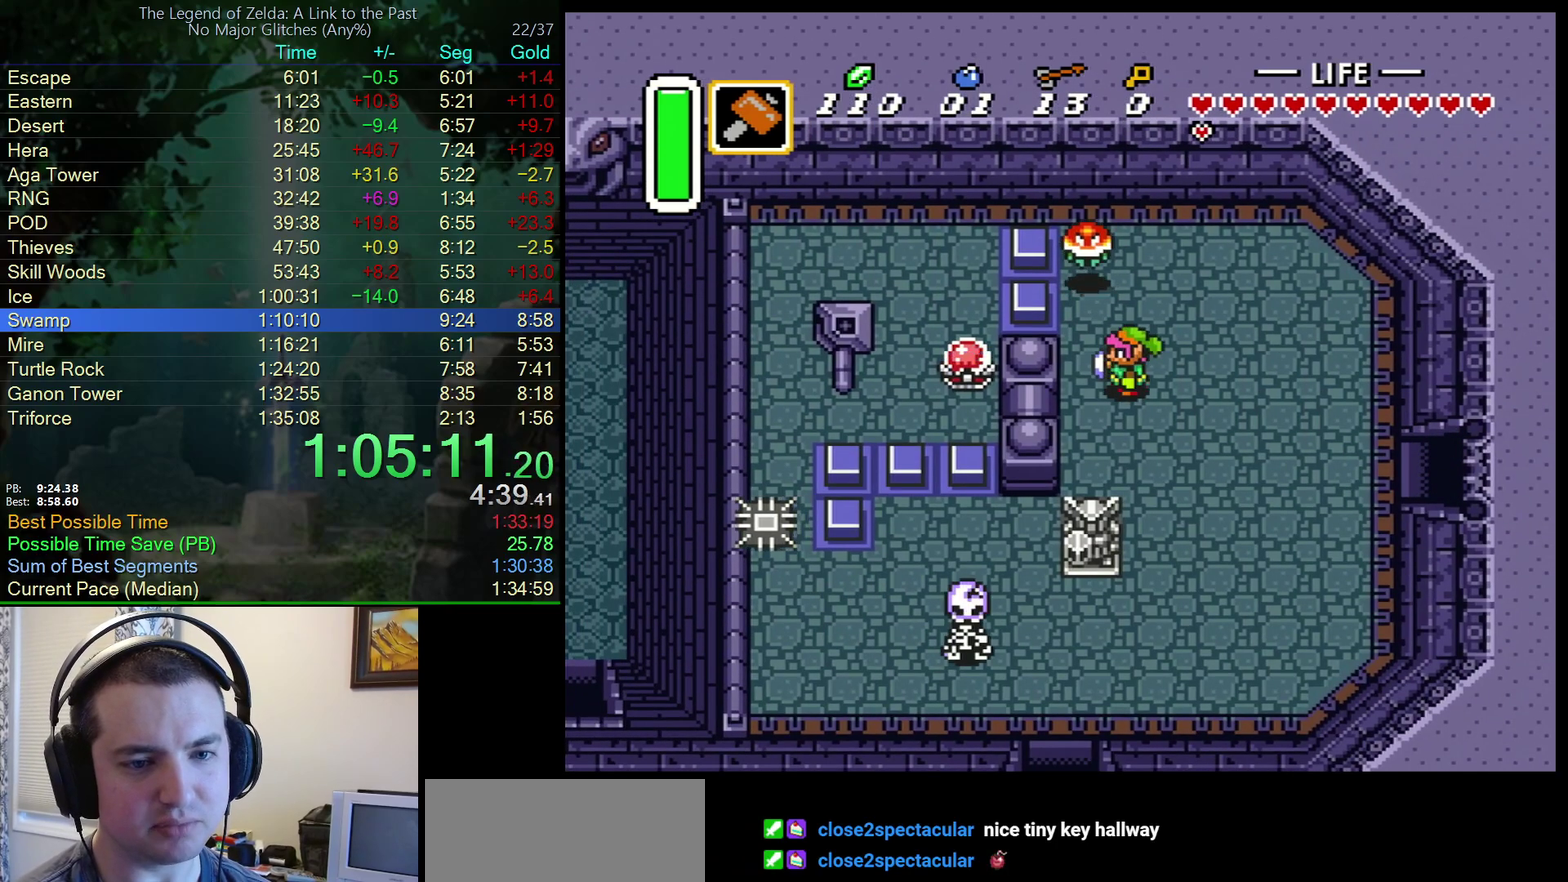
{"buttons": ["DPAD_LEFT"], "events": [[167, "B", "down"], [383, "B", "up"]]}
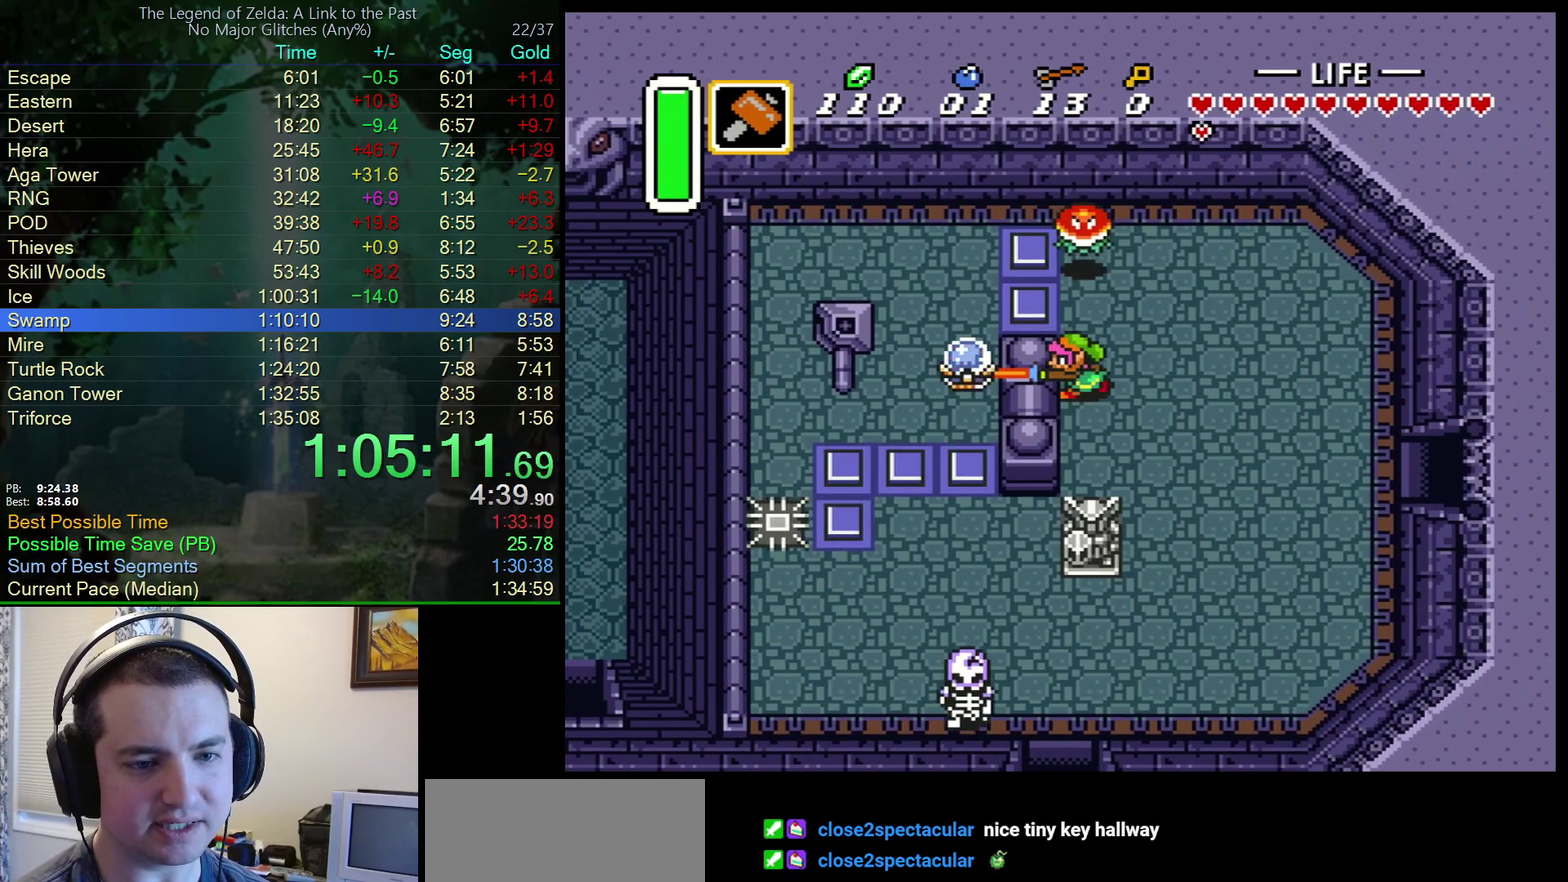
{"buttons": ["DPAD_LEFT"], "events": [[167, "DPAD_UP", "down"], [267, "DPAD_LEFT", "up"], [400, "DPAD_LEFT", "down"], [500, "DPAD_UP", "up"]]}
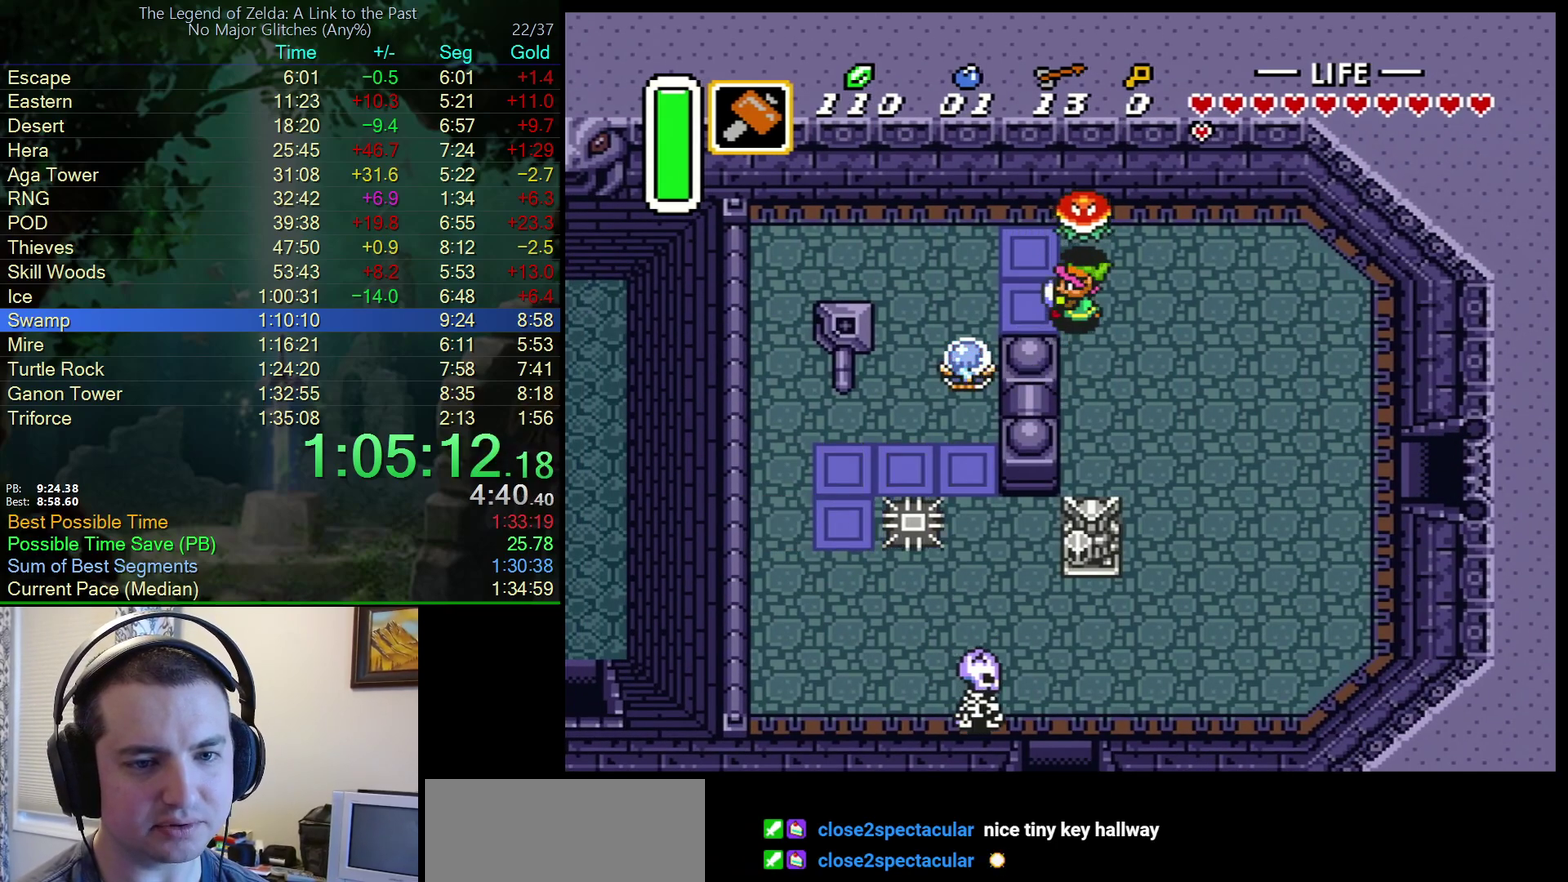
{"buttons": ["DPAD_DOWN", "DPAD_LEFT"], "events": [[483, "DPAD_DOWN", "down"]]}
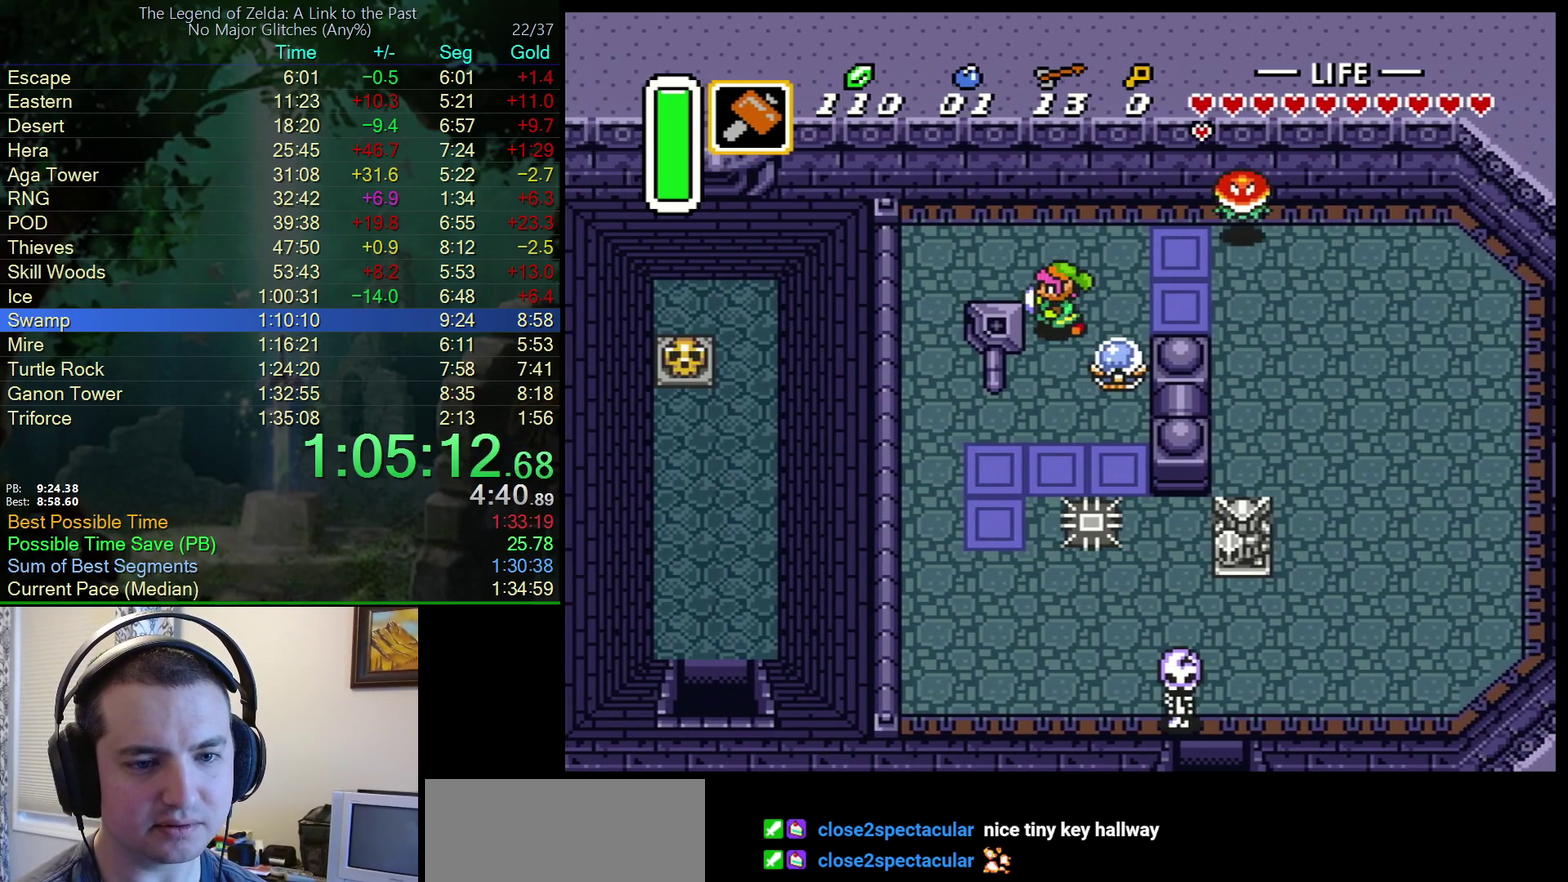
{"buttons": ["DPAD_LEFT"], "events": [[50, "DPAD_LEFT", "up"], [233, "DPAD_LEFT", "down"], [267, "DPAD_DOWN", "up"]]}
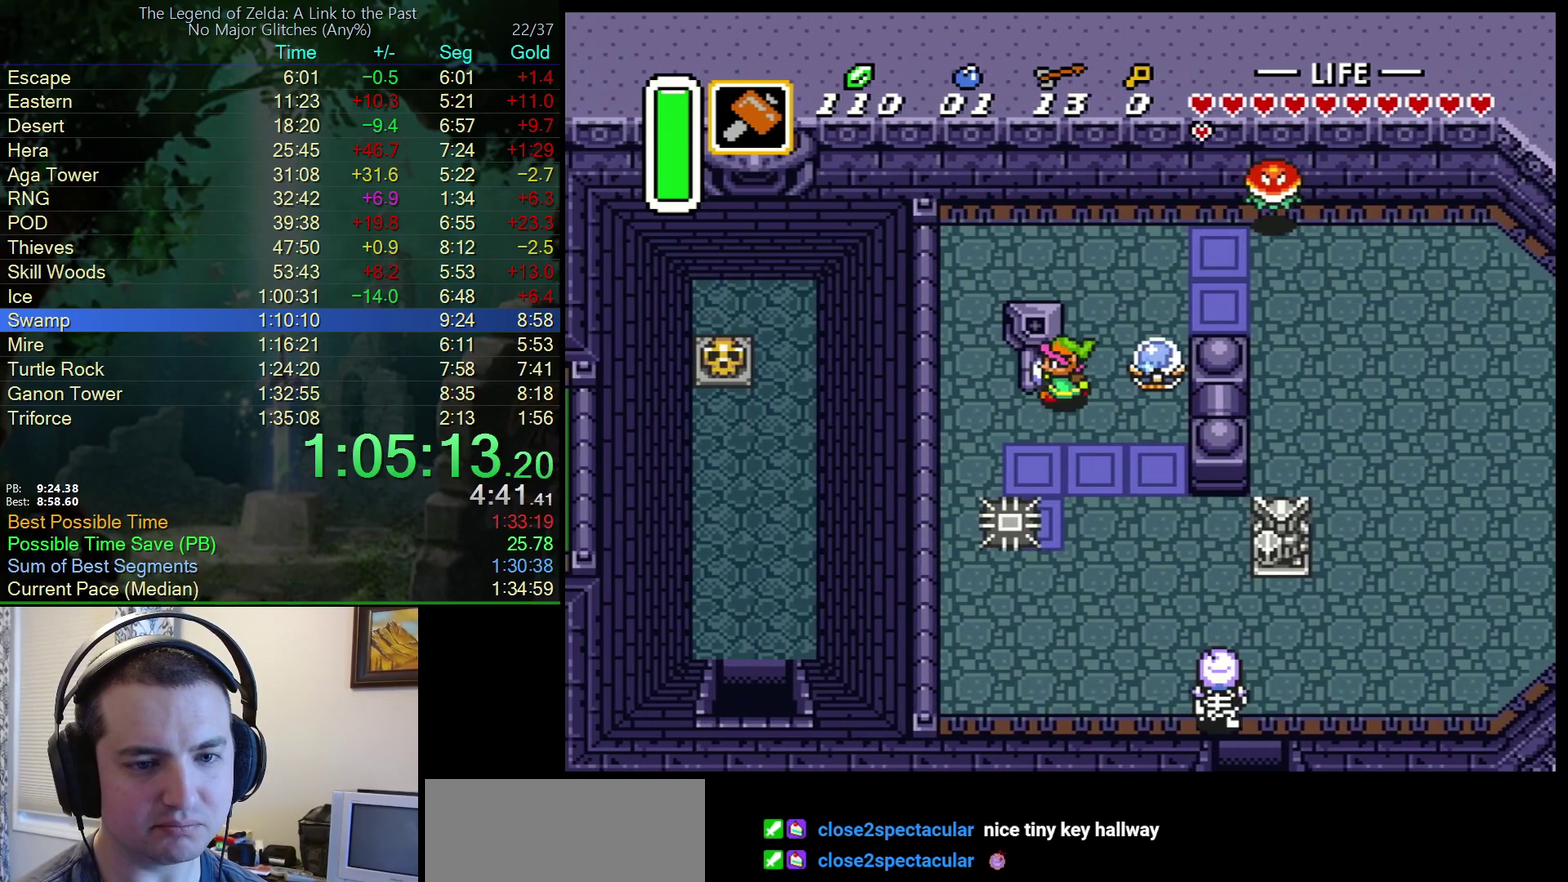
{"buttons": ["DPAD_LEFT"], "events": []}
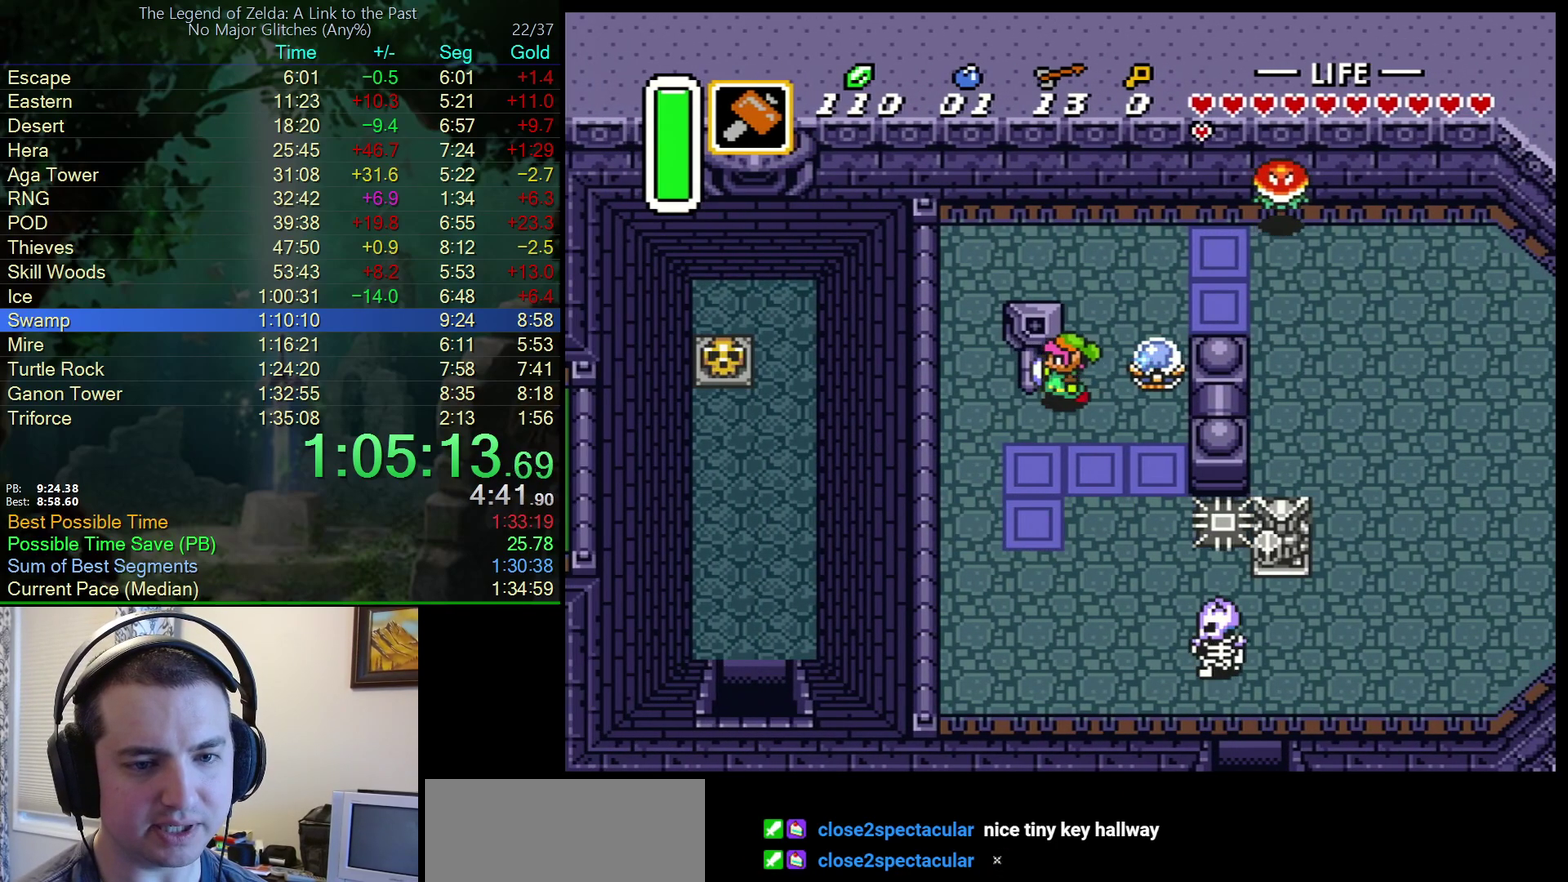
{"buttons": ["DPAD_UP"], "events": [[167, "DPAD_LEFT", "up"], [167, "DPAD_RIGHT", "down"], [300, "DPAD_UP", "down"], [350, "DPAD_RIGHT", "up"]]}
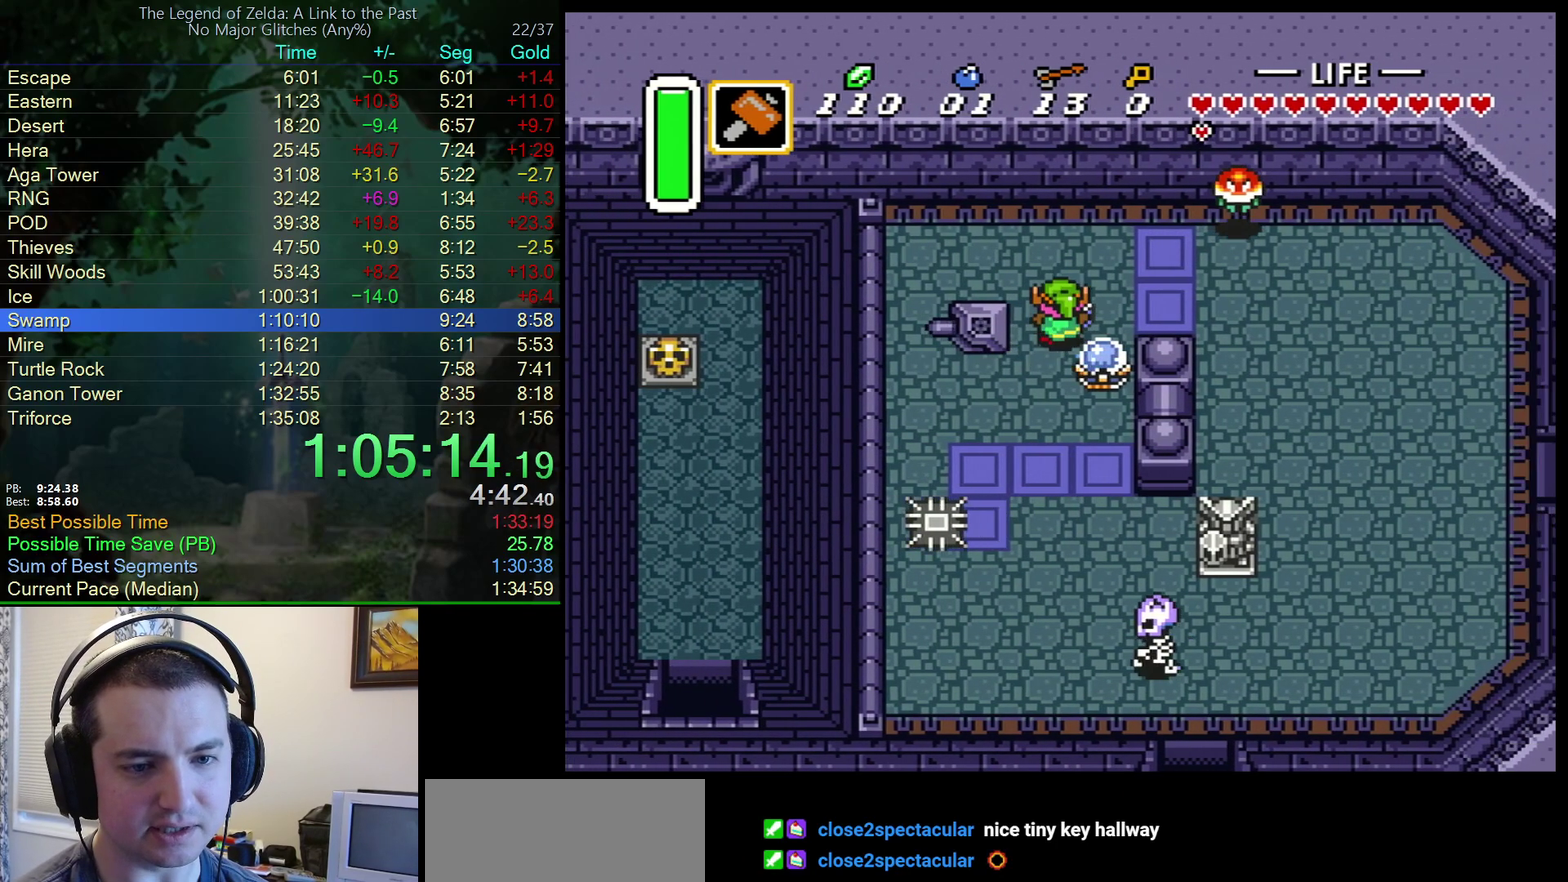
{"buttons": ["DPAD_RIGHT"], "events": [[17, "DPAD_RIGHT", "down"], [117, "DPAD_UP", "up"]]}
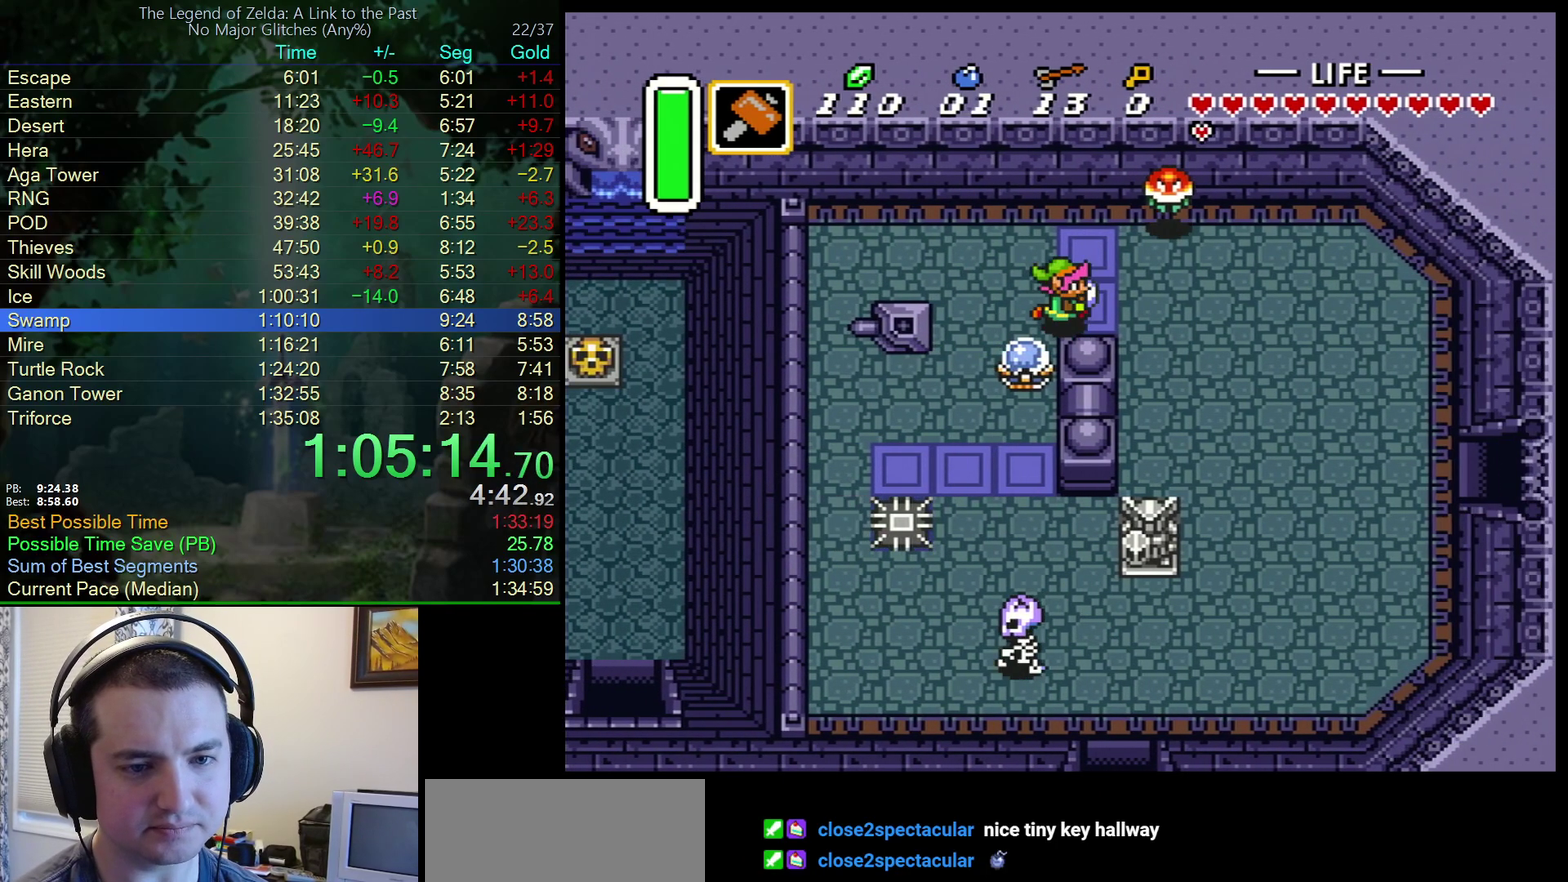
{"buttons": ["DPAD_RIGHT"], "events": [[233, "DPAD_RIGHT", "up"], [383, "DPAD_RIGHT", "down"]]}
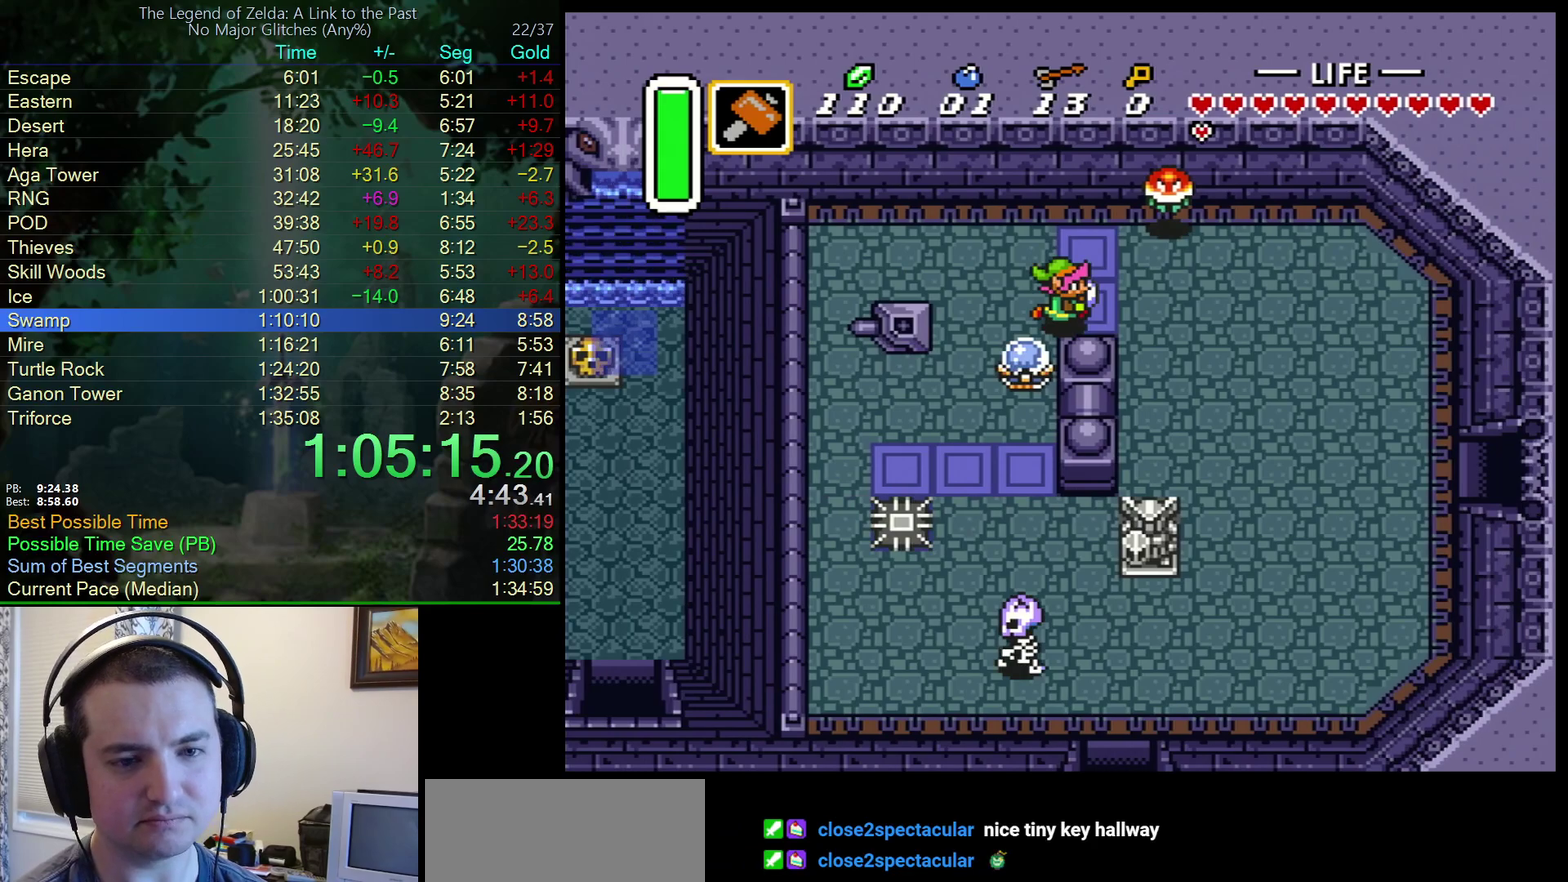
{"buttons": ["DPAD_RIGHT"], "events": []}
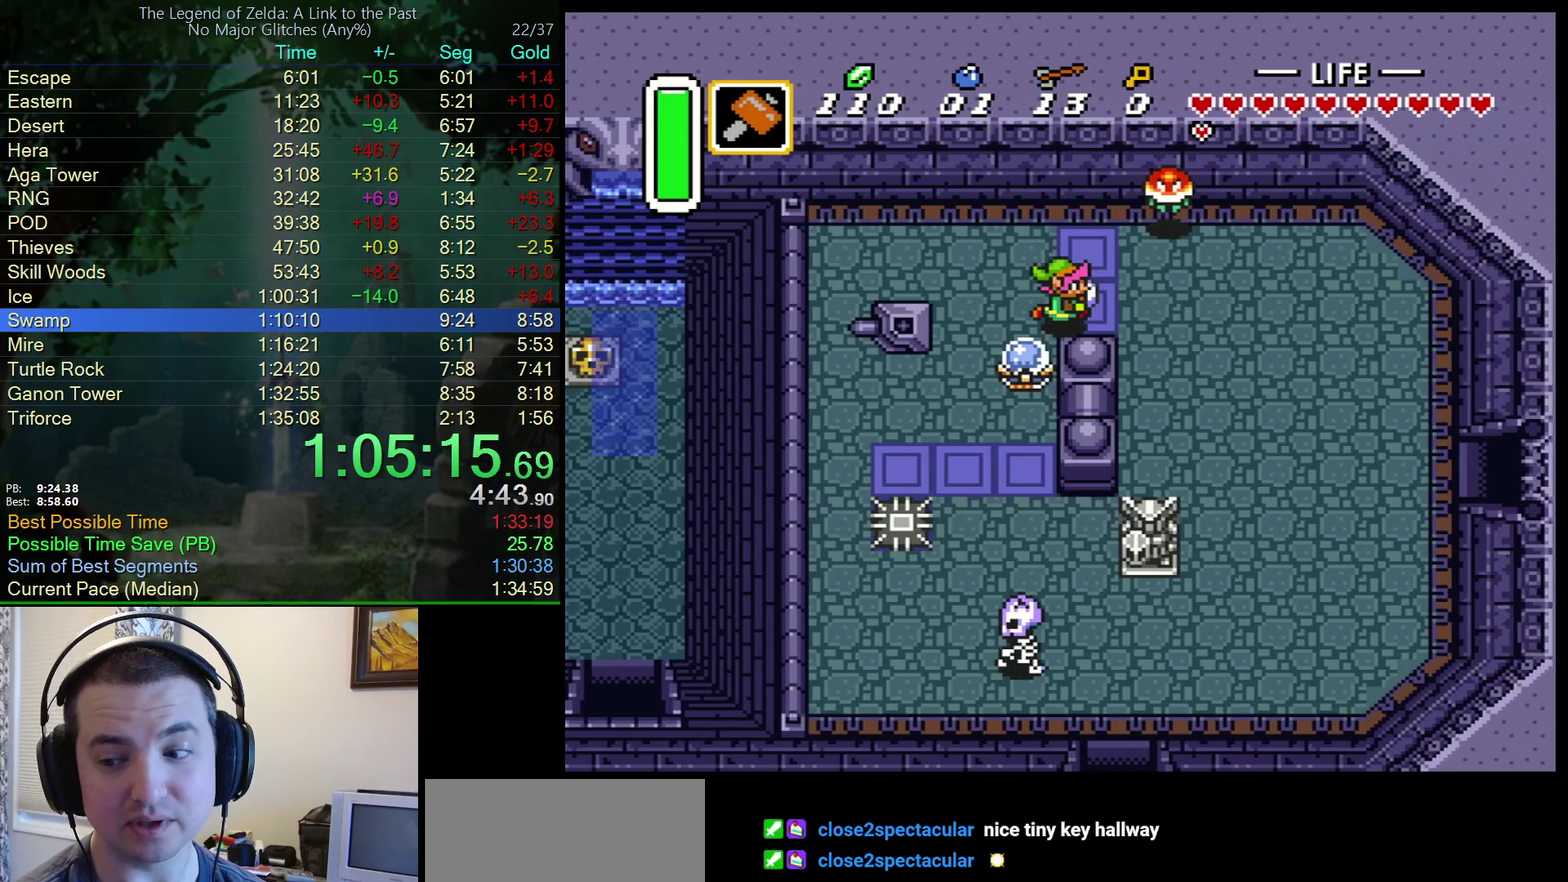
{"buttons": ["DPAD_RIGHT"], "events": []}
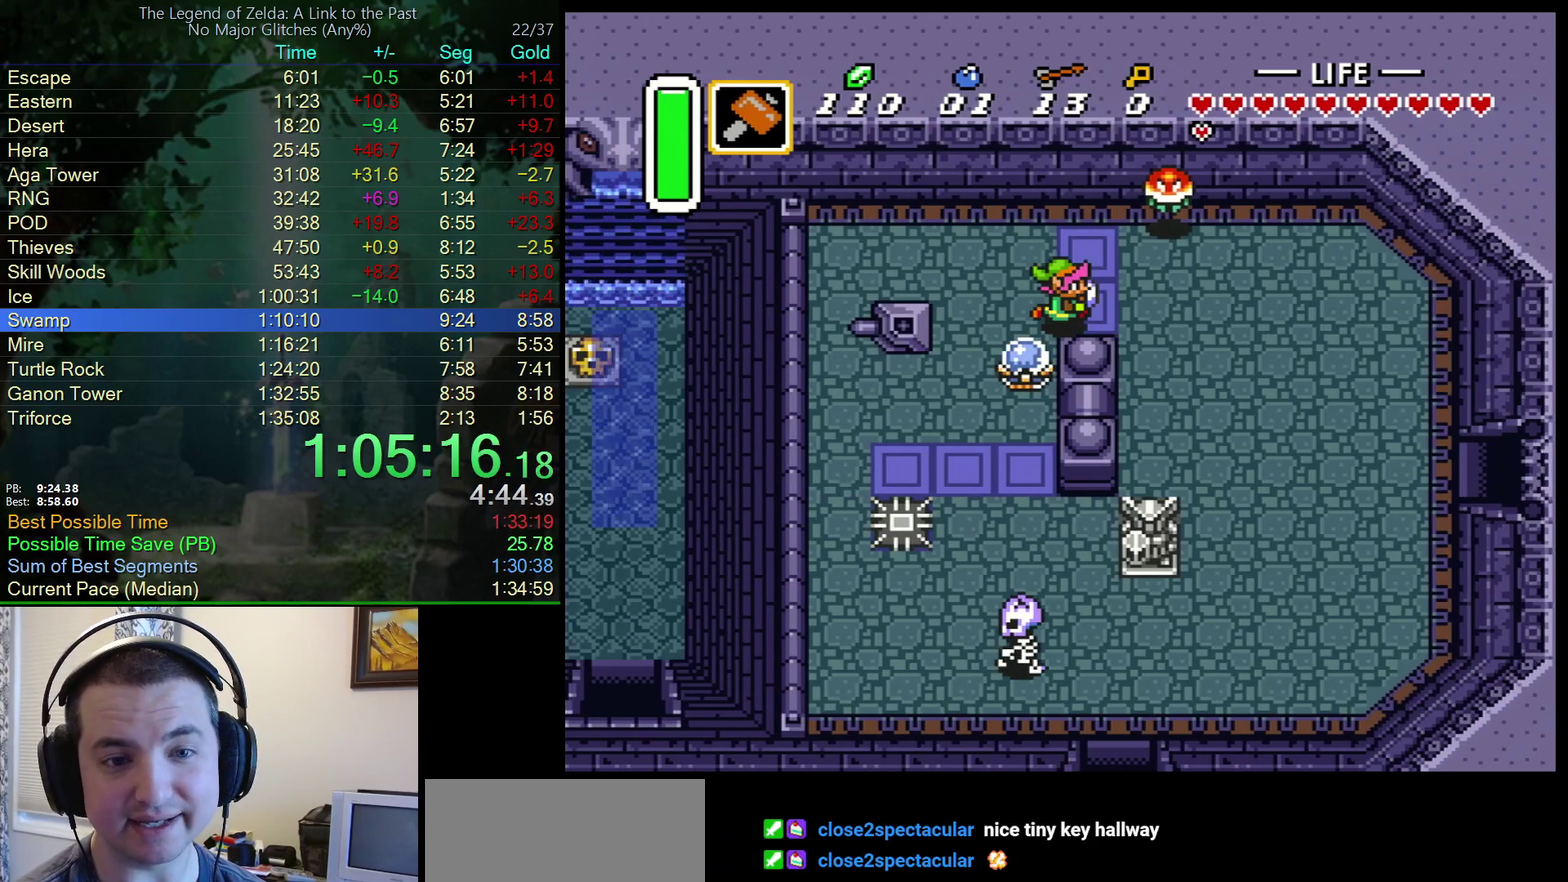
{"buttons": ["DPAD_RIGHT"], "events": []}
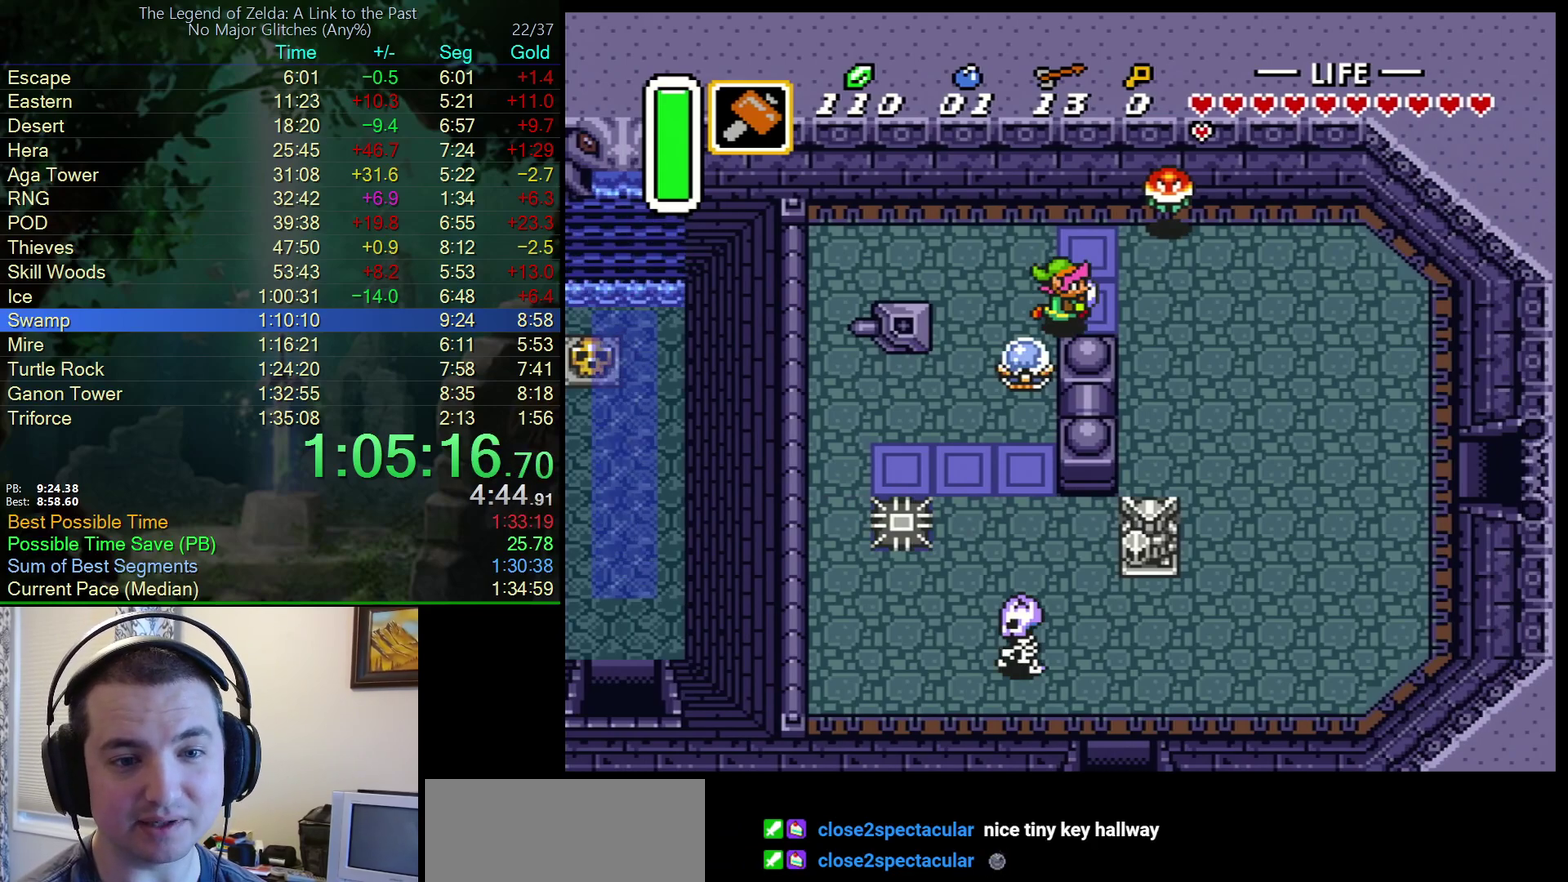
{"buttons": ["DPAD_RIGHT"], "events": []}
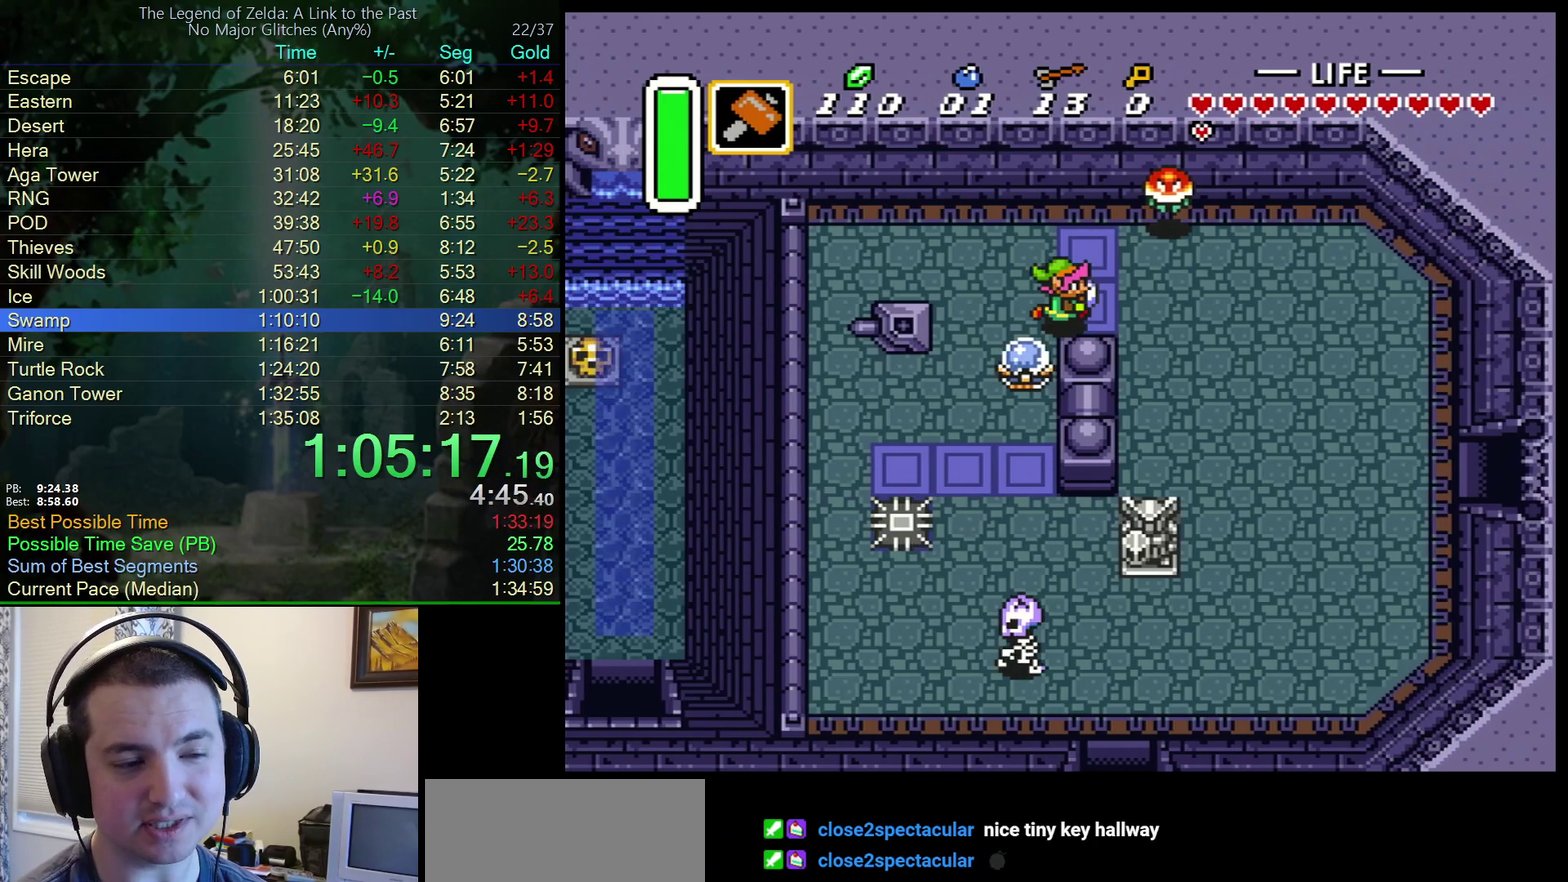
{"buttons": ["DPAD_RIGHT"], "events": []}
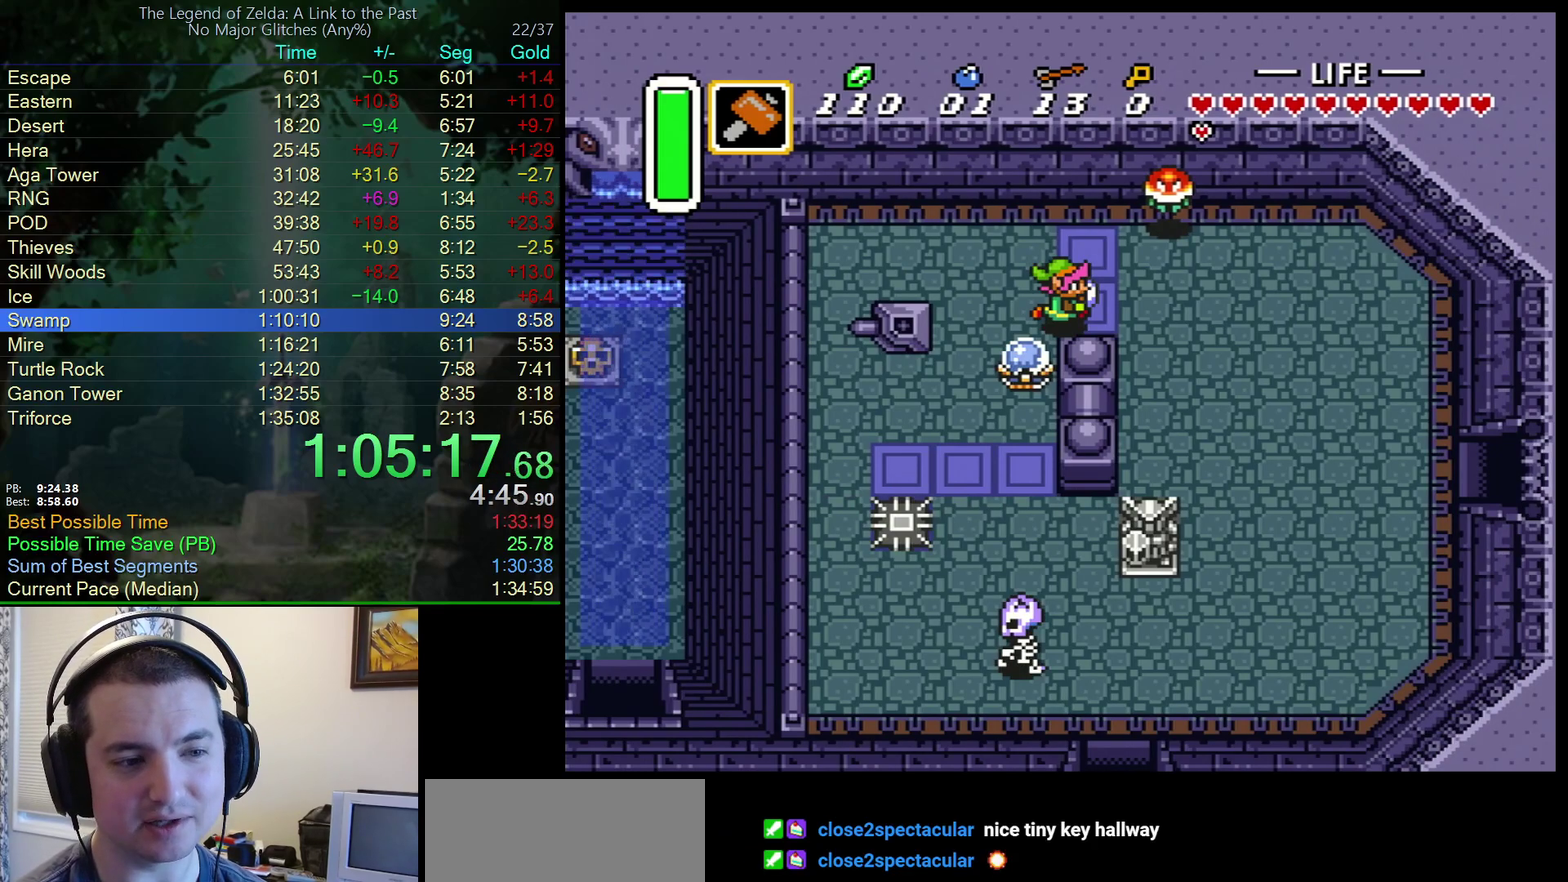
{"buttons": ["DPAD_RIGHT"], "events": []}
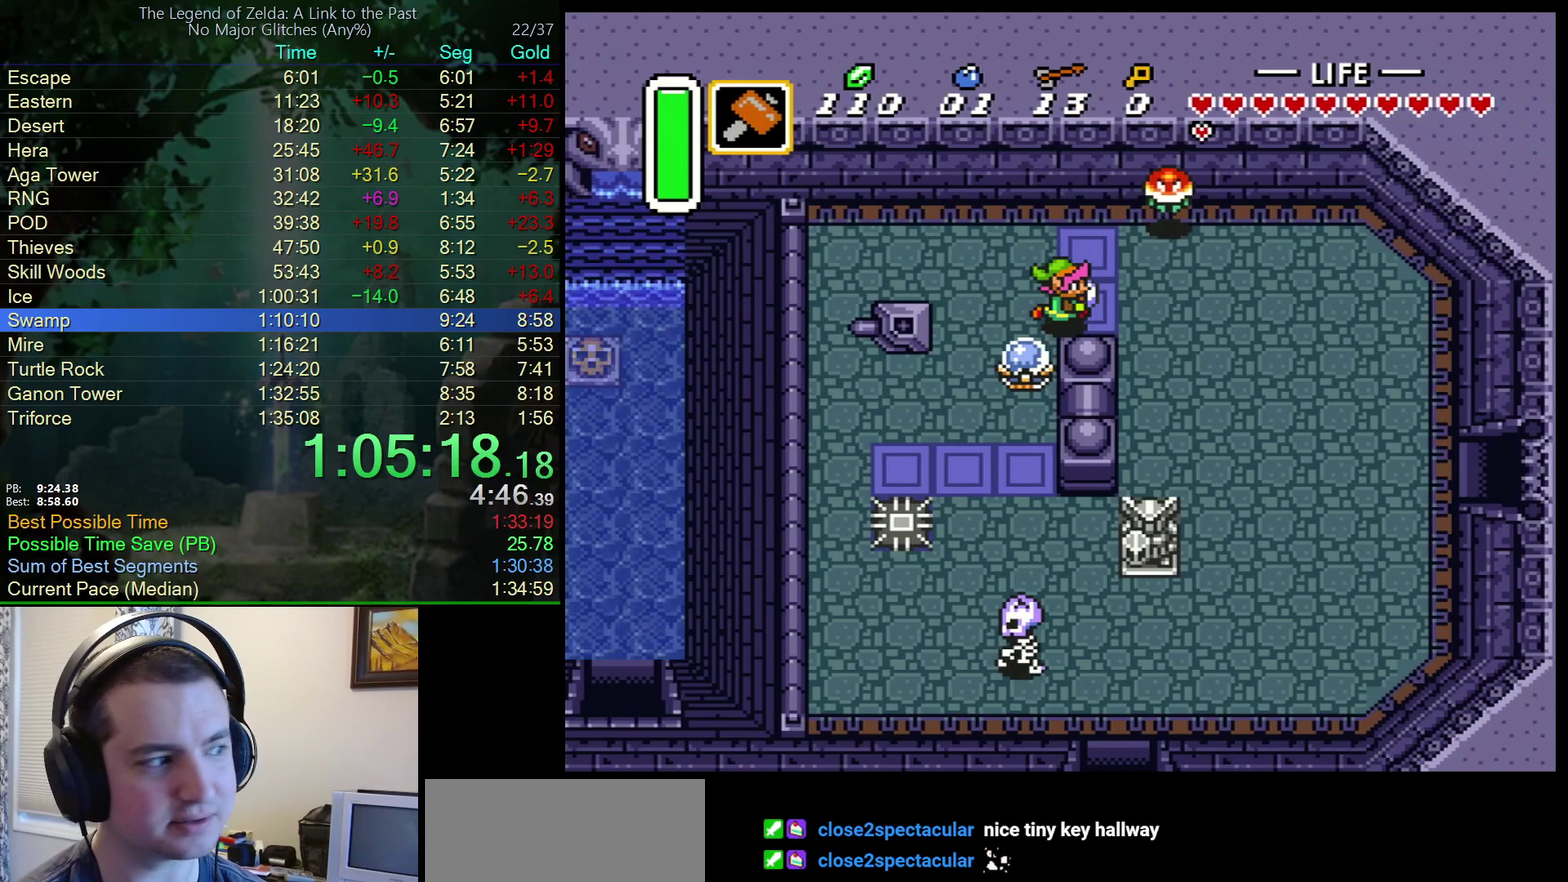
{"buttons": ["DPAD_RIGHT"], "events": []}
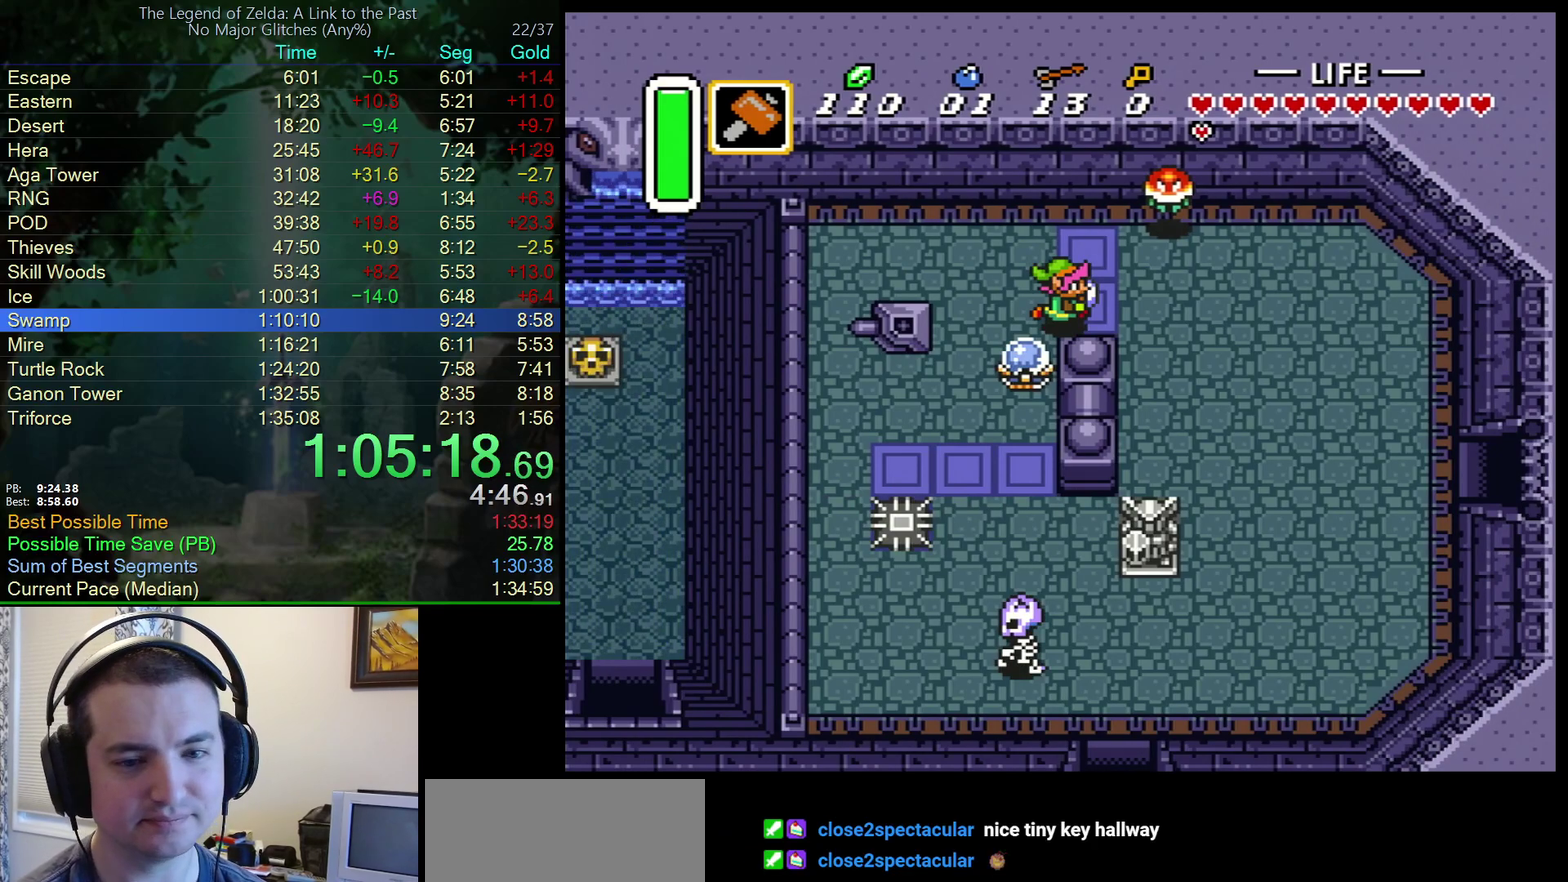
{"buttons": ["DPAD_RIGHT"], "events": []}
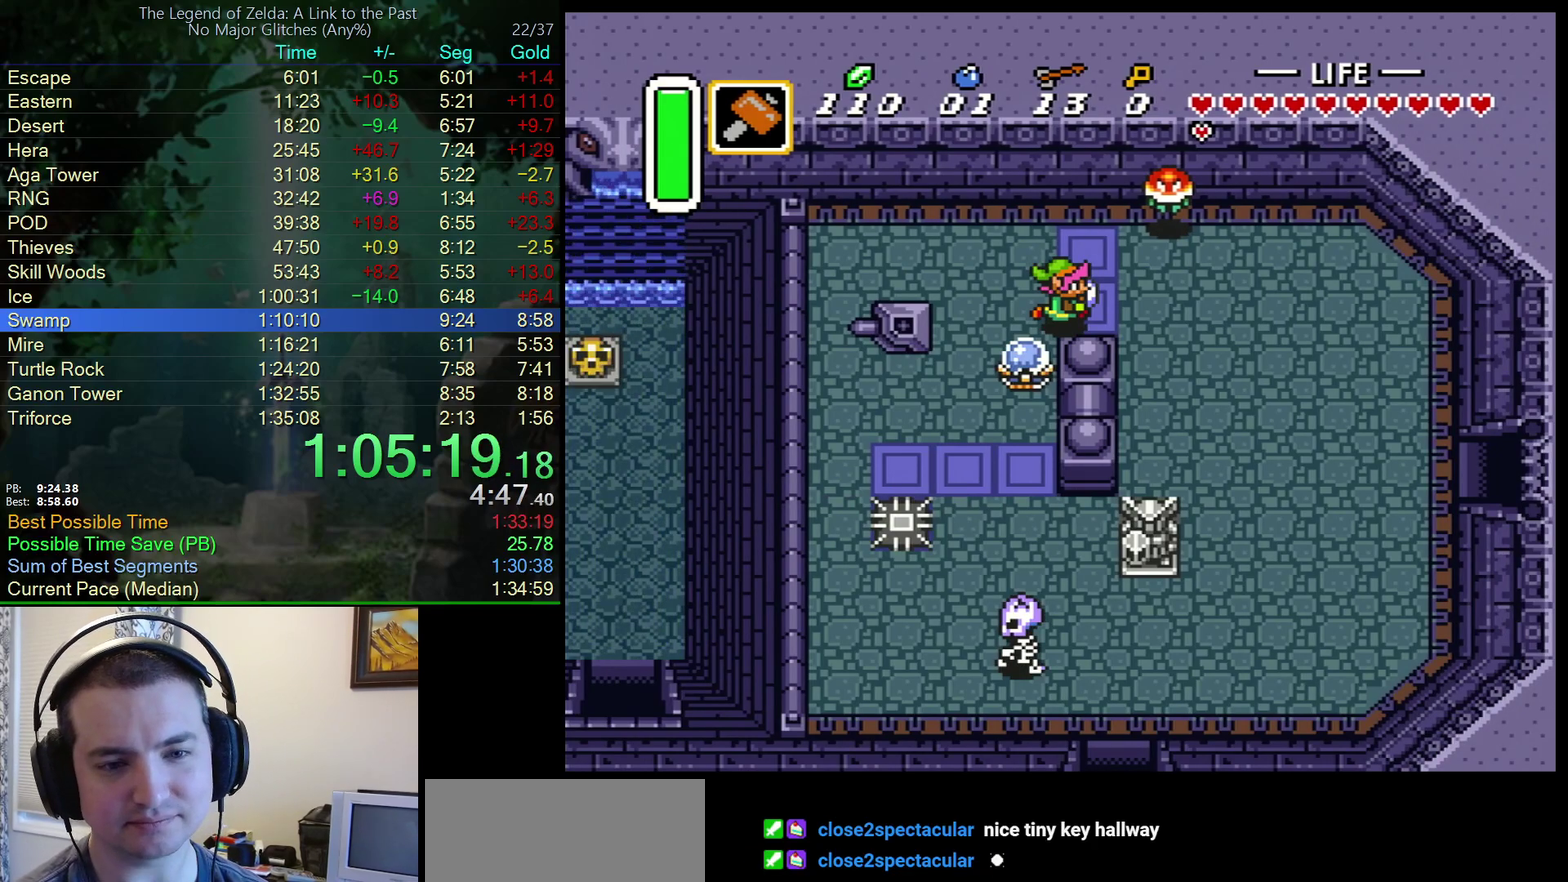
{"buttons": ["DPAD_RIGHT"], "events": []}
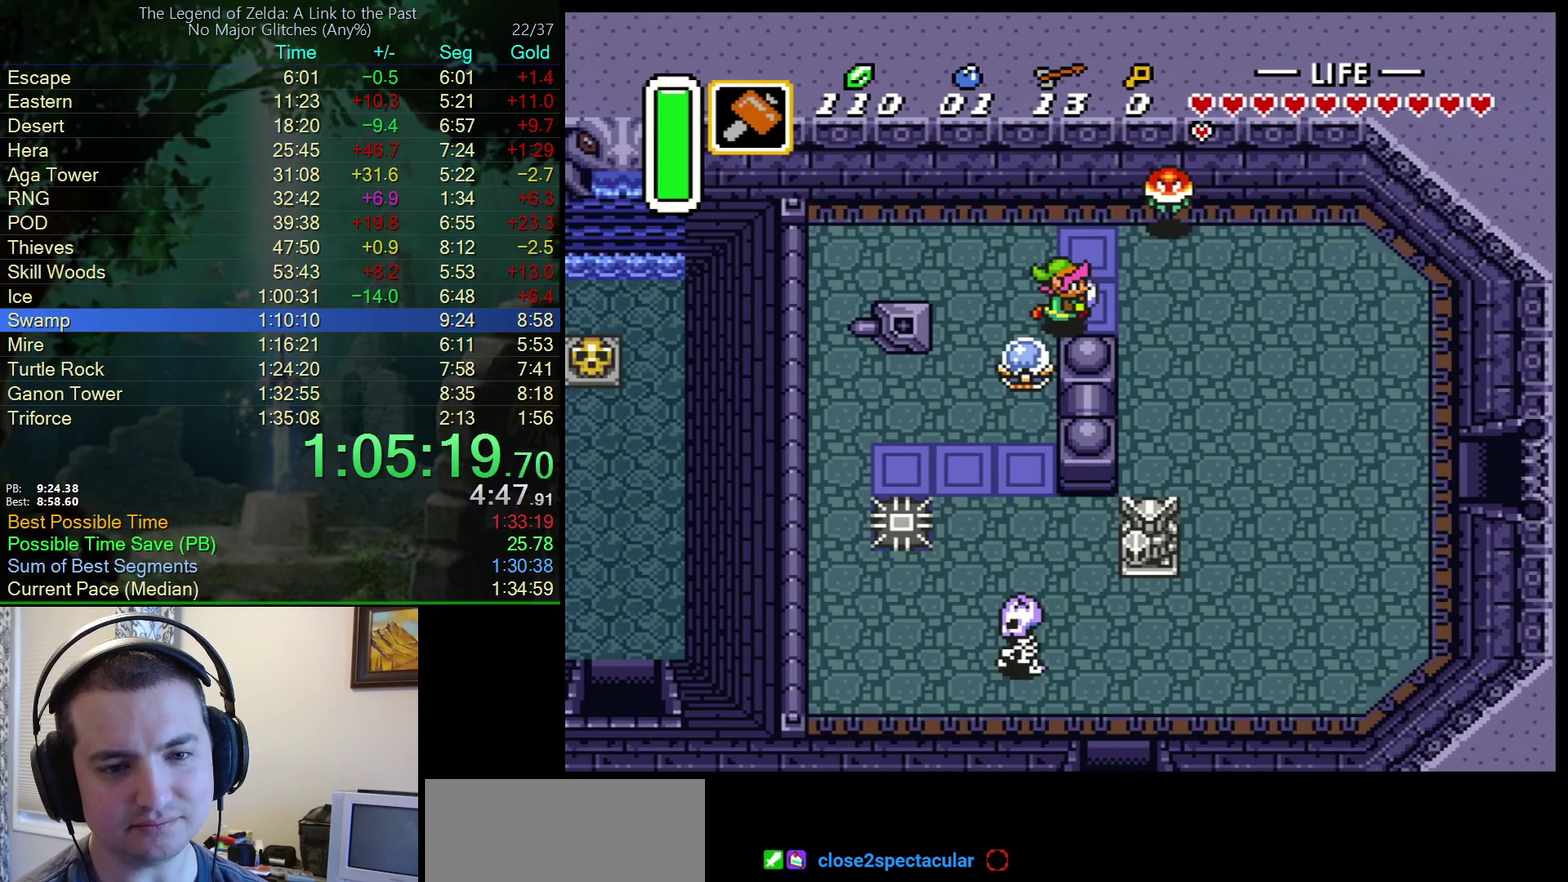
{"buttons": ["DPAD_RIGHT"], "events": []}
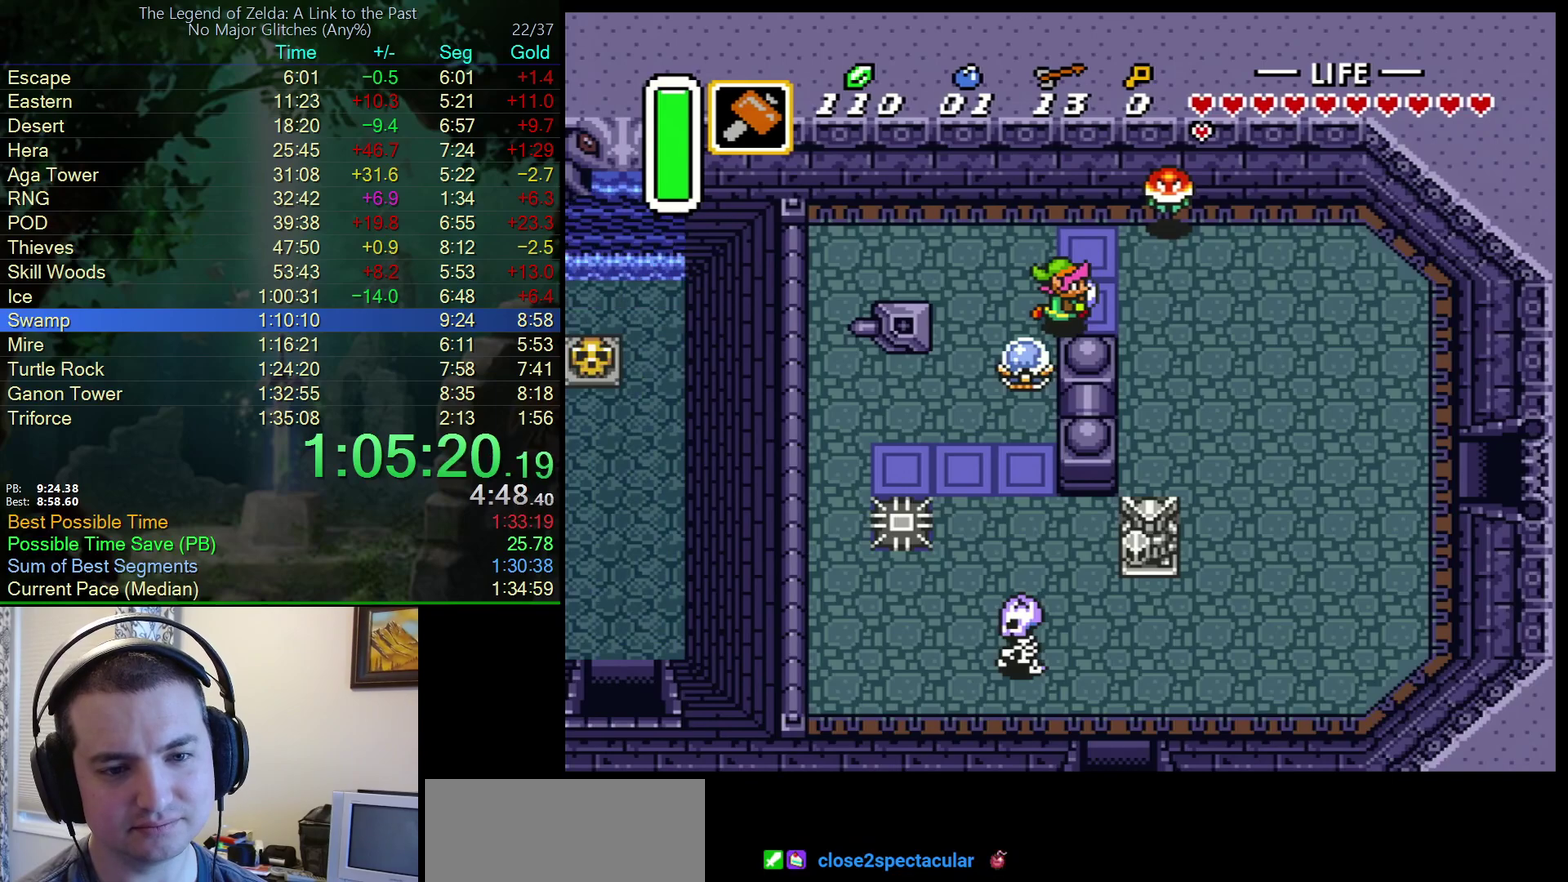
{"buttons": ["DPAD_RIGHT"], "events": []}
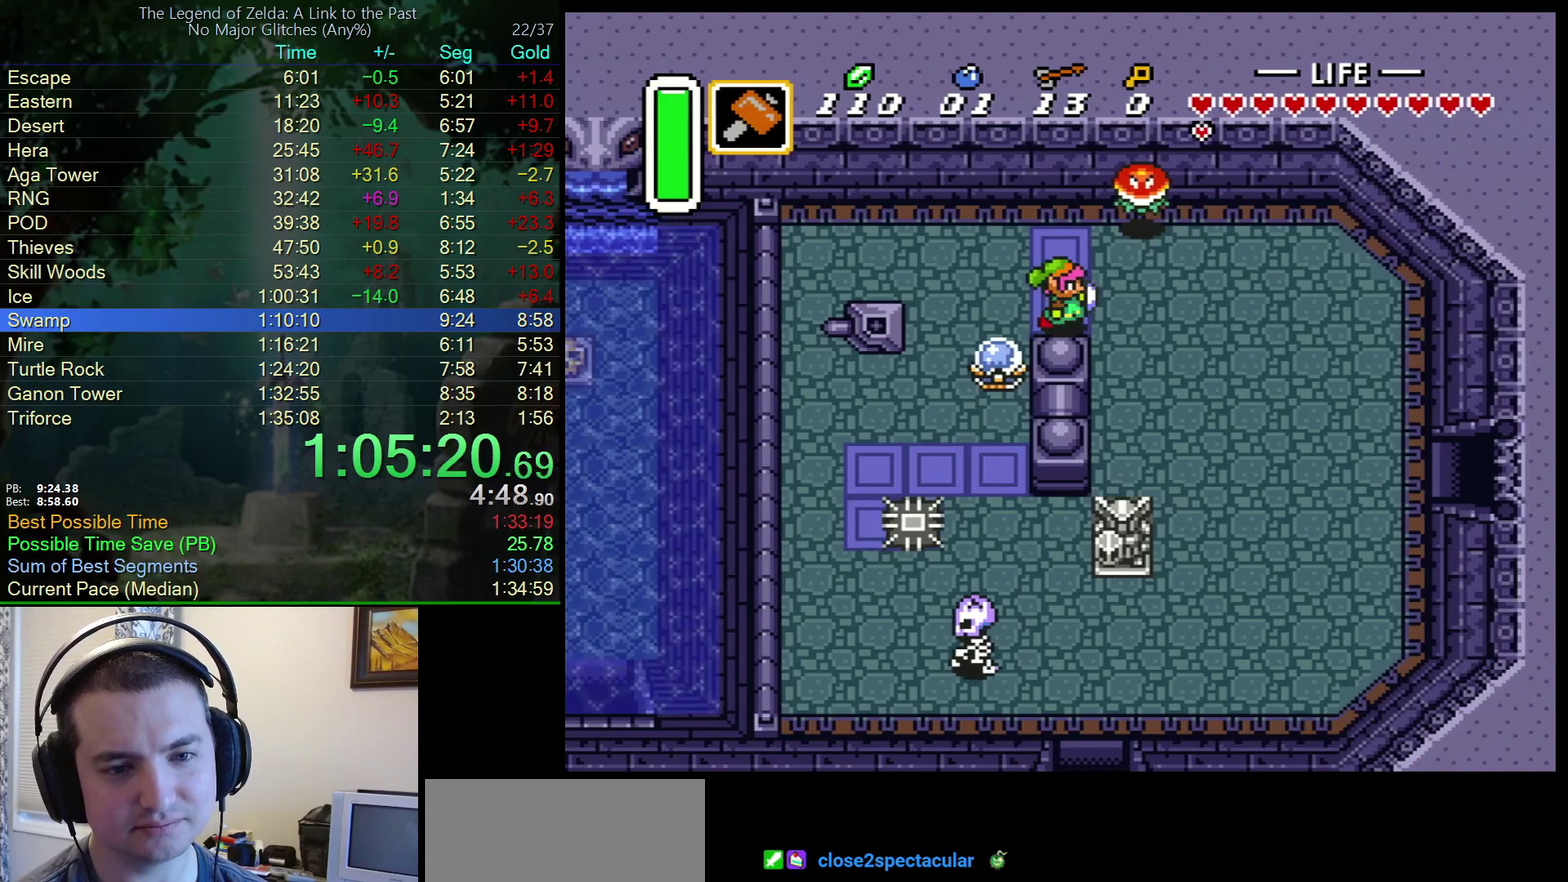
{"buttons": ["DPAD_LEFT"], "events": [[217, "DPAD_DOWN", "down"], [267, "DPAD_RIGHT", "up"], [417, "DPAD_LEFT", "down"], [433, "DPAD_DOWN", "up"]]}
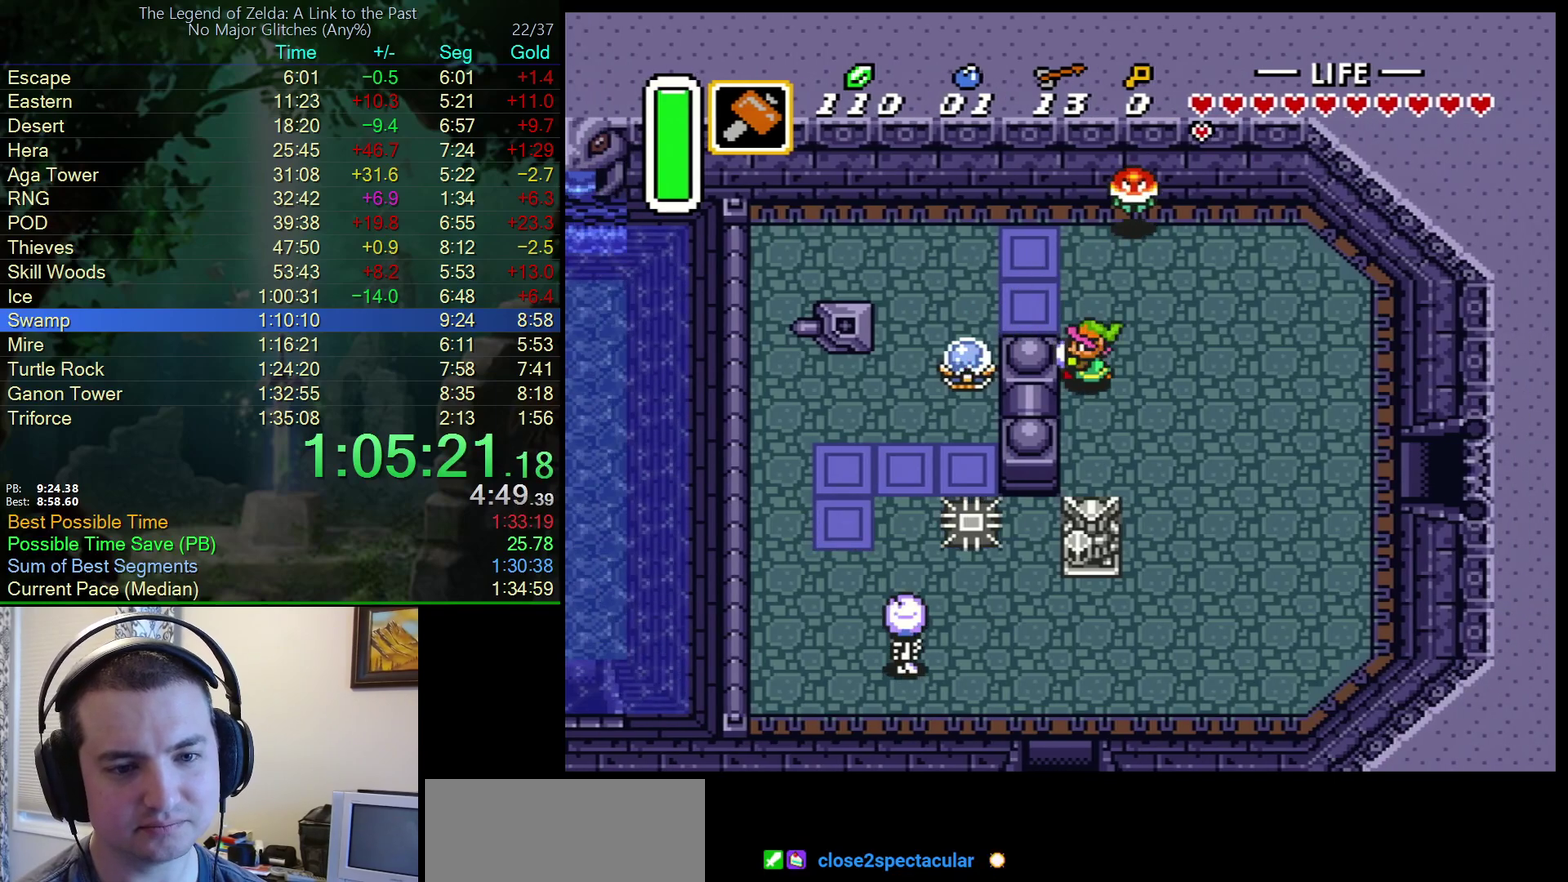
{"buttons": ["DPAD_DOWN"], "events": [[83, "B", "down"], [217, "B", "up"], [283, "DPAD_DOWN", "down"], [383, "DPAD_LEFT", "up"]]}
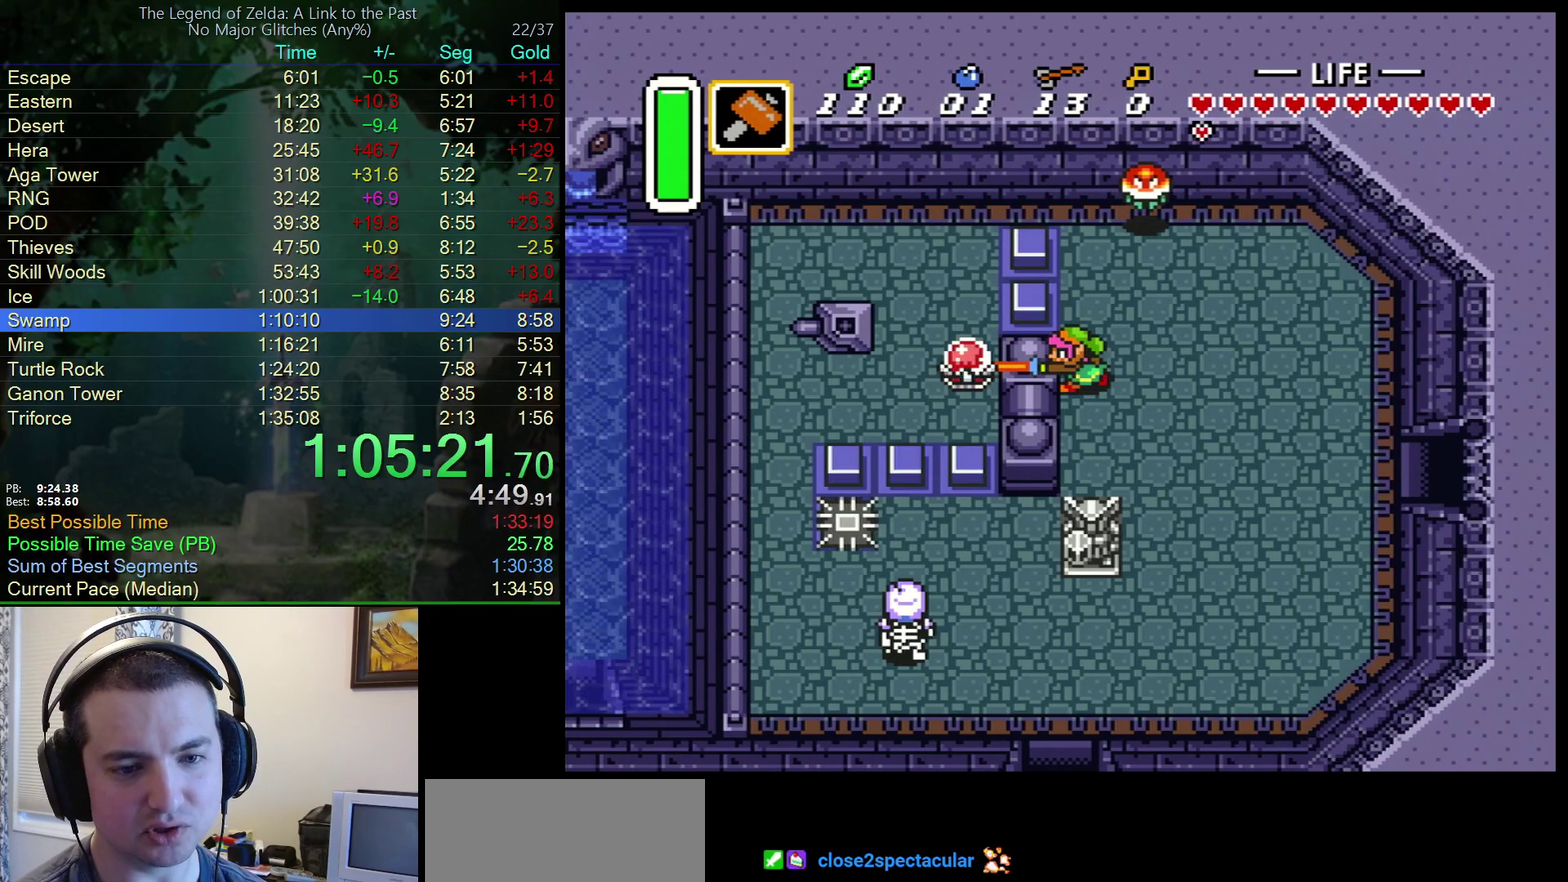
{"buttons": ["A", "DPAD_DOWN"], "events": [[483, "A", "down"]]}
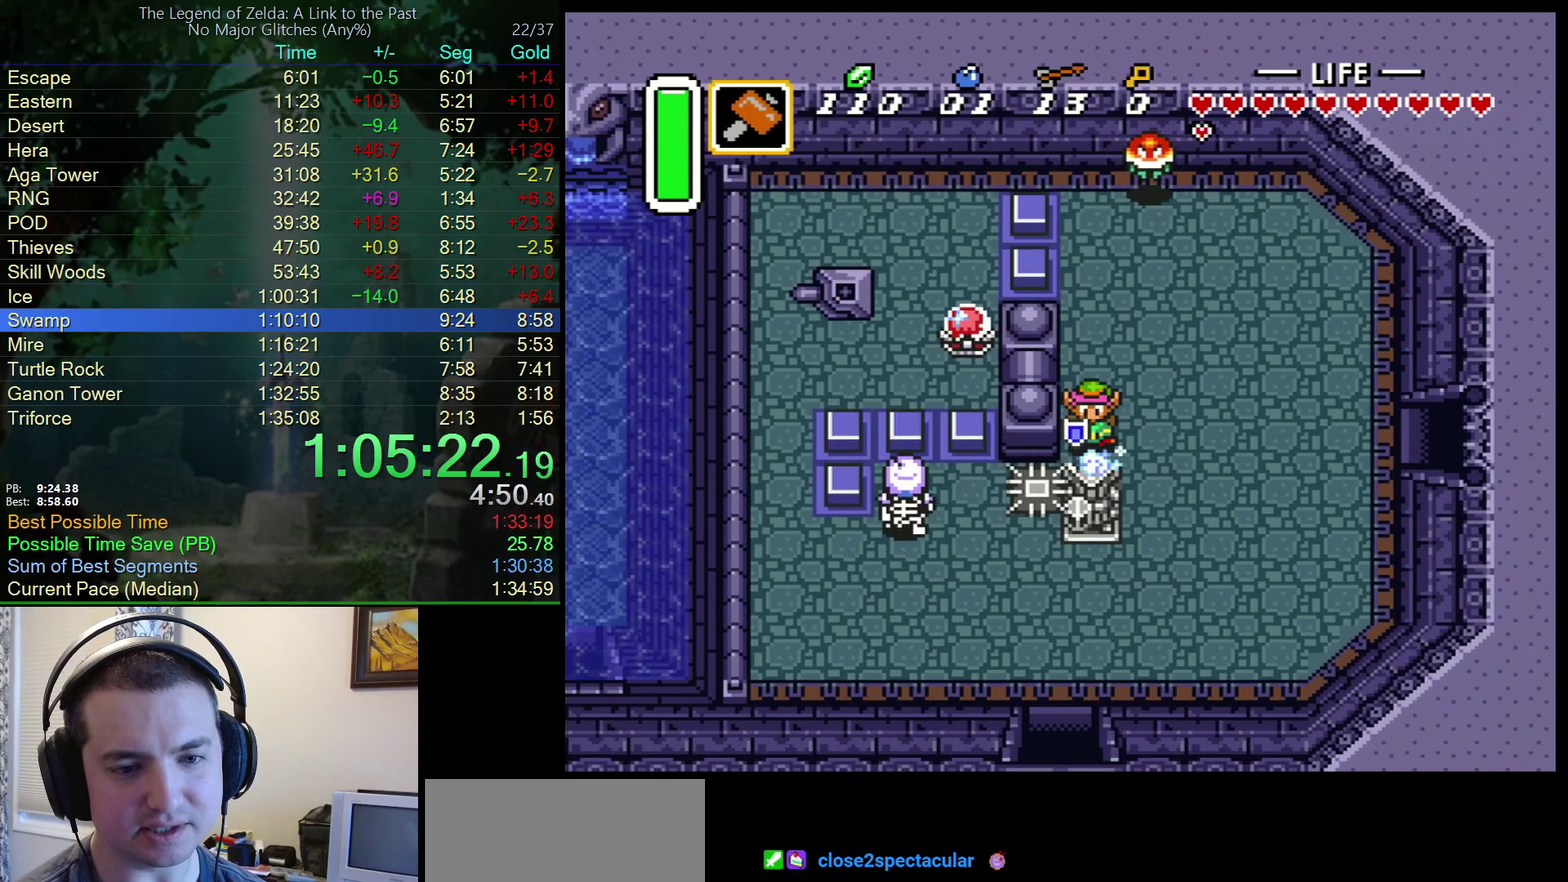
{"buttons": ["A"], "events": [[33, "DPAD_DOWN", "up"], [33, "DPAD_RIGHT", "down"], [267, "DPAD_RIGHT", "up"]]}
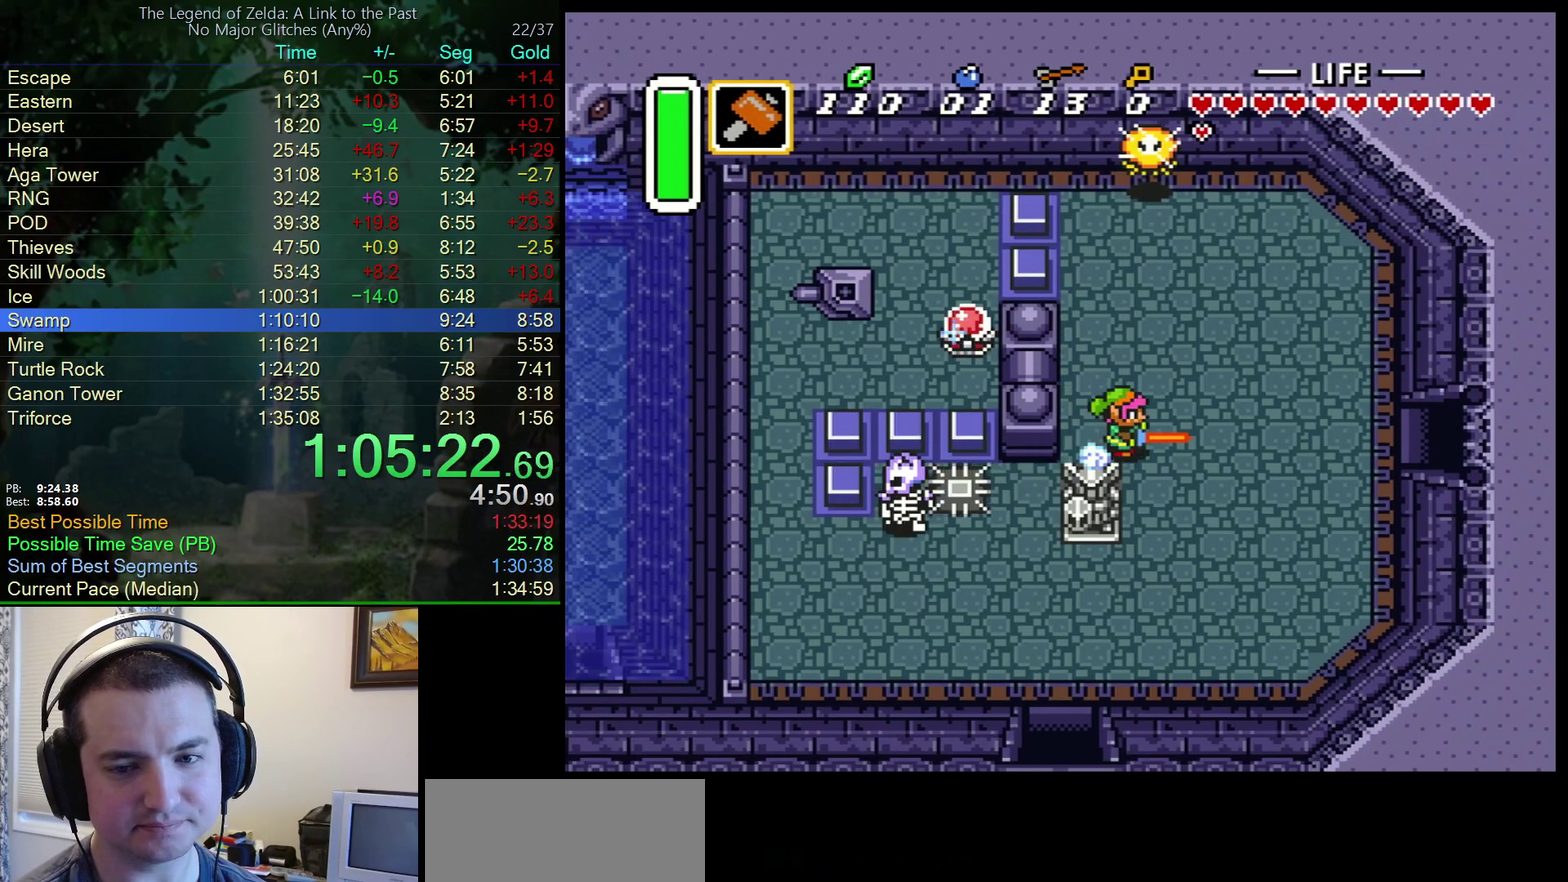
{"buttons": ["A"], "events": []}
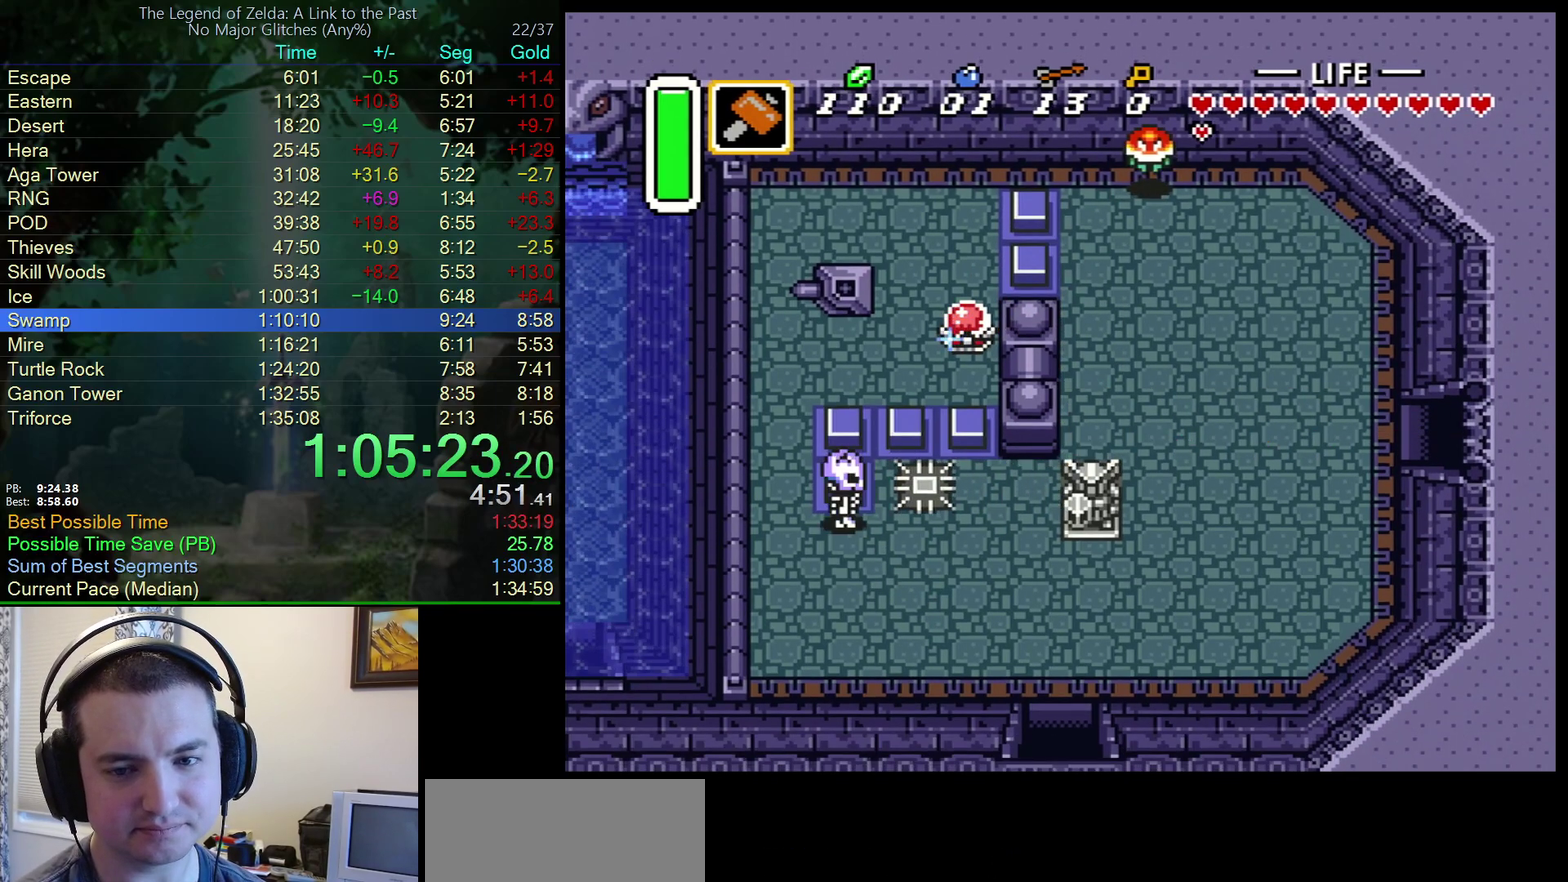
{"buttons": ["DPAD_RIGHT"], "events": [[267, "DPAD_RIGHT", "down"], [383, "A", "up"]]}
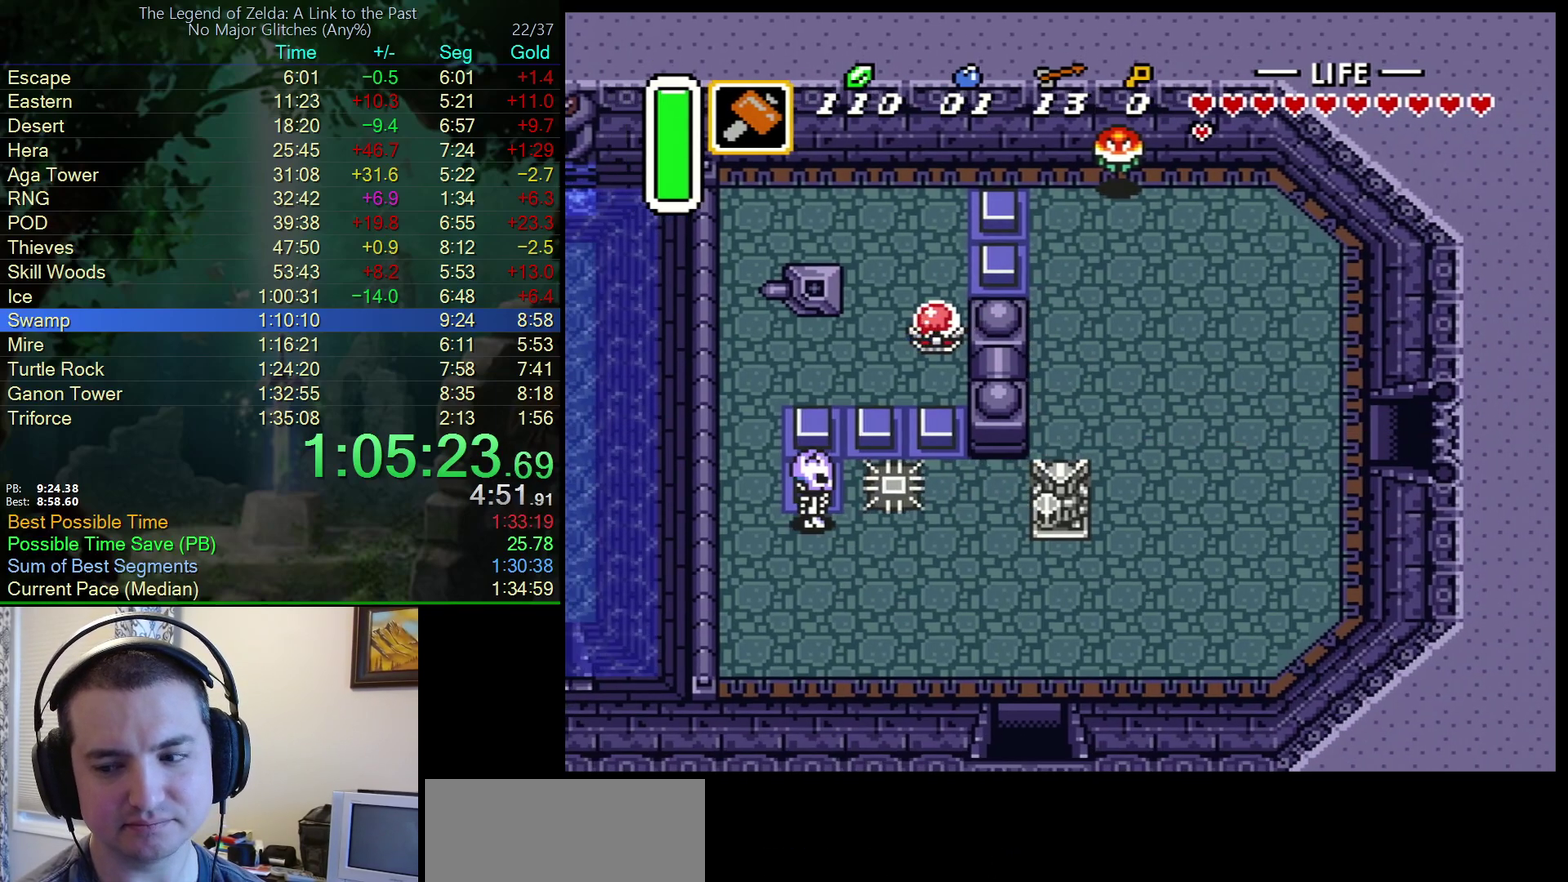
{"buttons": ["DPAD_RIGHT"], "events": []}